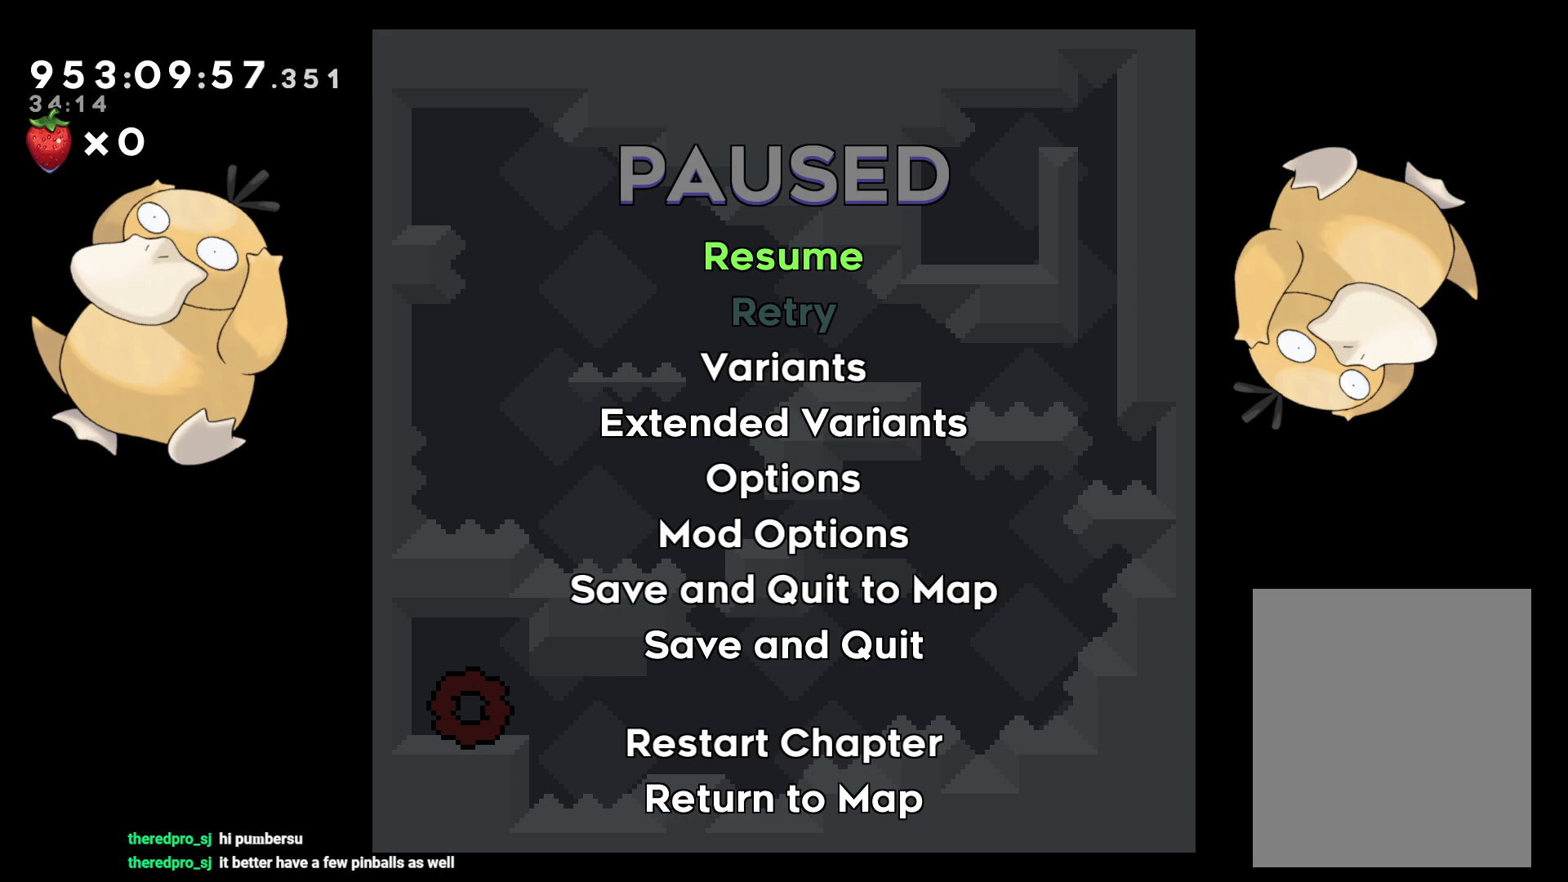
Gameplay with a controller (Nintendo layout); each line is a JSON object with the inputs held at the frame after it. "events" lists button and stick changes between this image and that frame as [ms after this image, input, new state], when the widget could be followed in between. Not read: L3 R3.
{"buttons": [], "left_stick": "center", "right_stick": "center", "events": [[17, "A", "down"], [167, "A", "up"]]}
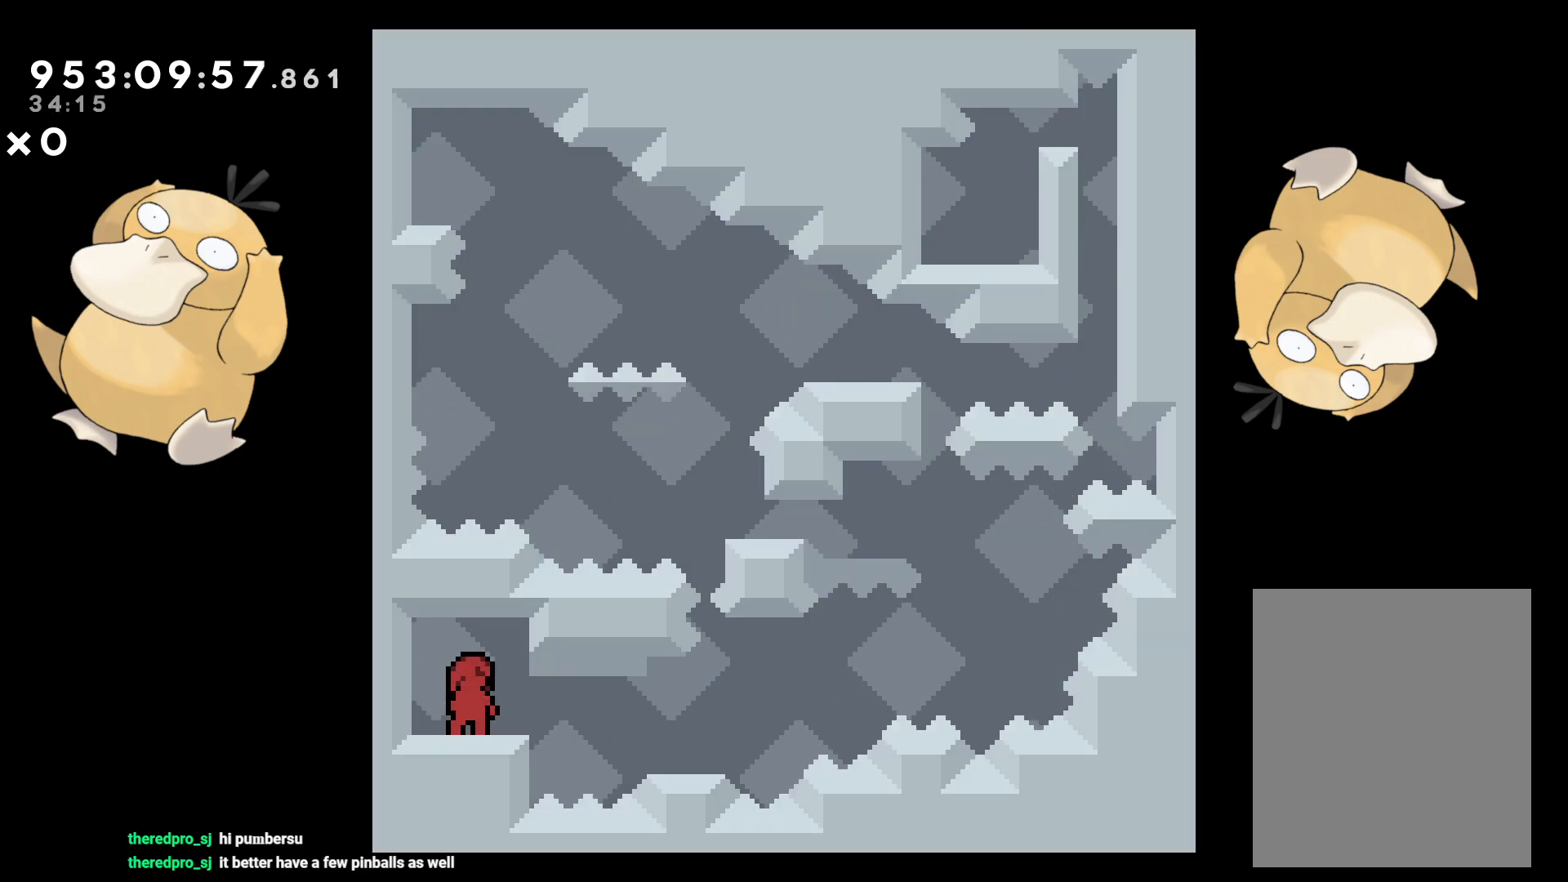
{"buttons": ["DPAD_DOWN", "DPAD_RIGHT"], "left_stick": "center", "right_stick": "center", "events": [[450, "DPAD_DOWN", "down"], [450, "DPAD_RIGHT", "down"]]}
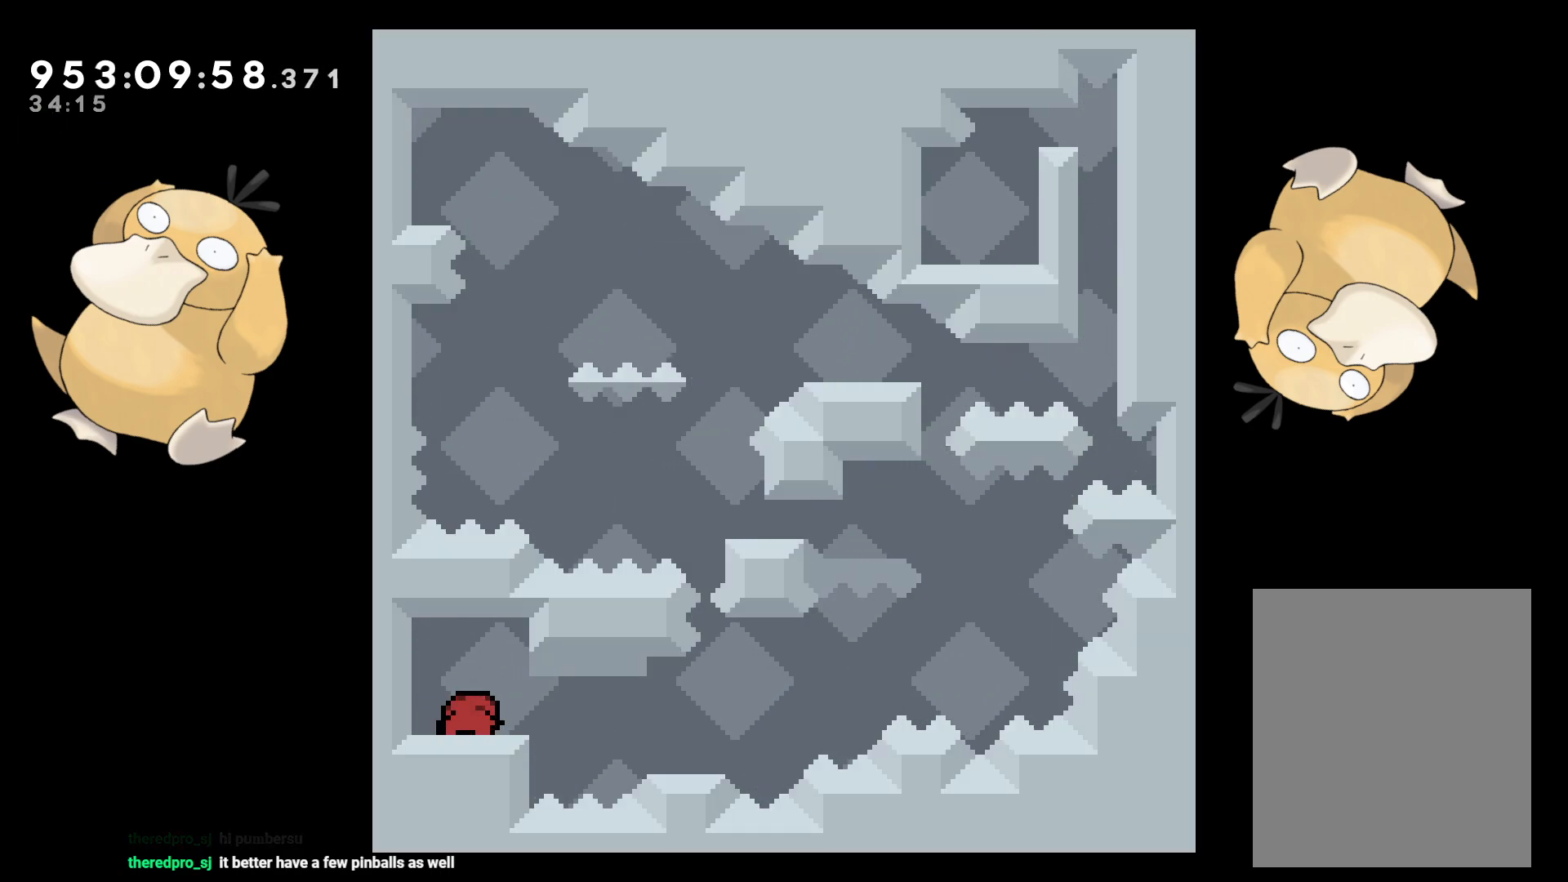
{"buttons": [], "left_stick": "center", "right_stick": "center", "events": [[33, "Y", "down"], [67, "B", "down"], [67, "Y", "up"], [100, "B", "up"], [267, "B", "down"], [433, "DPAD_DOWN", "up"], [450, "B", "up"], [467, "DPAD_RIGHT", "up"]]}
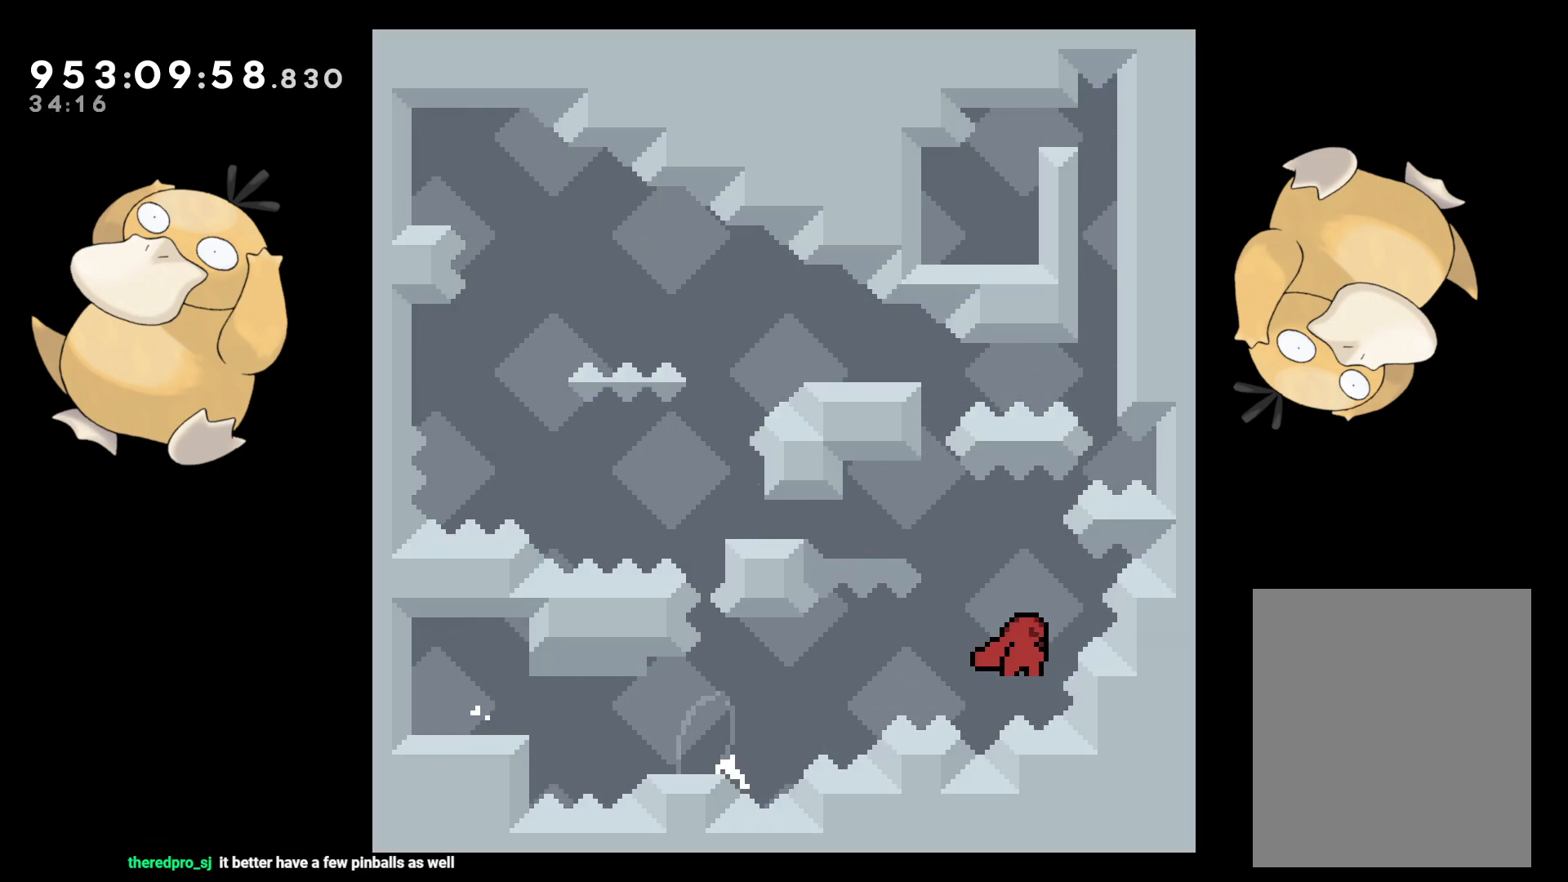
{"buttons": ["DPAD_LEFT"], "left_stick": "center", "right_stick": "center", "events": [[17, "B", "down"], [33, "DPAD_LEFT", "down"], [333, "R1", "down"], [367, "B", "up"], [450, "R1", "up"]]}
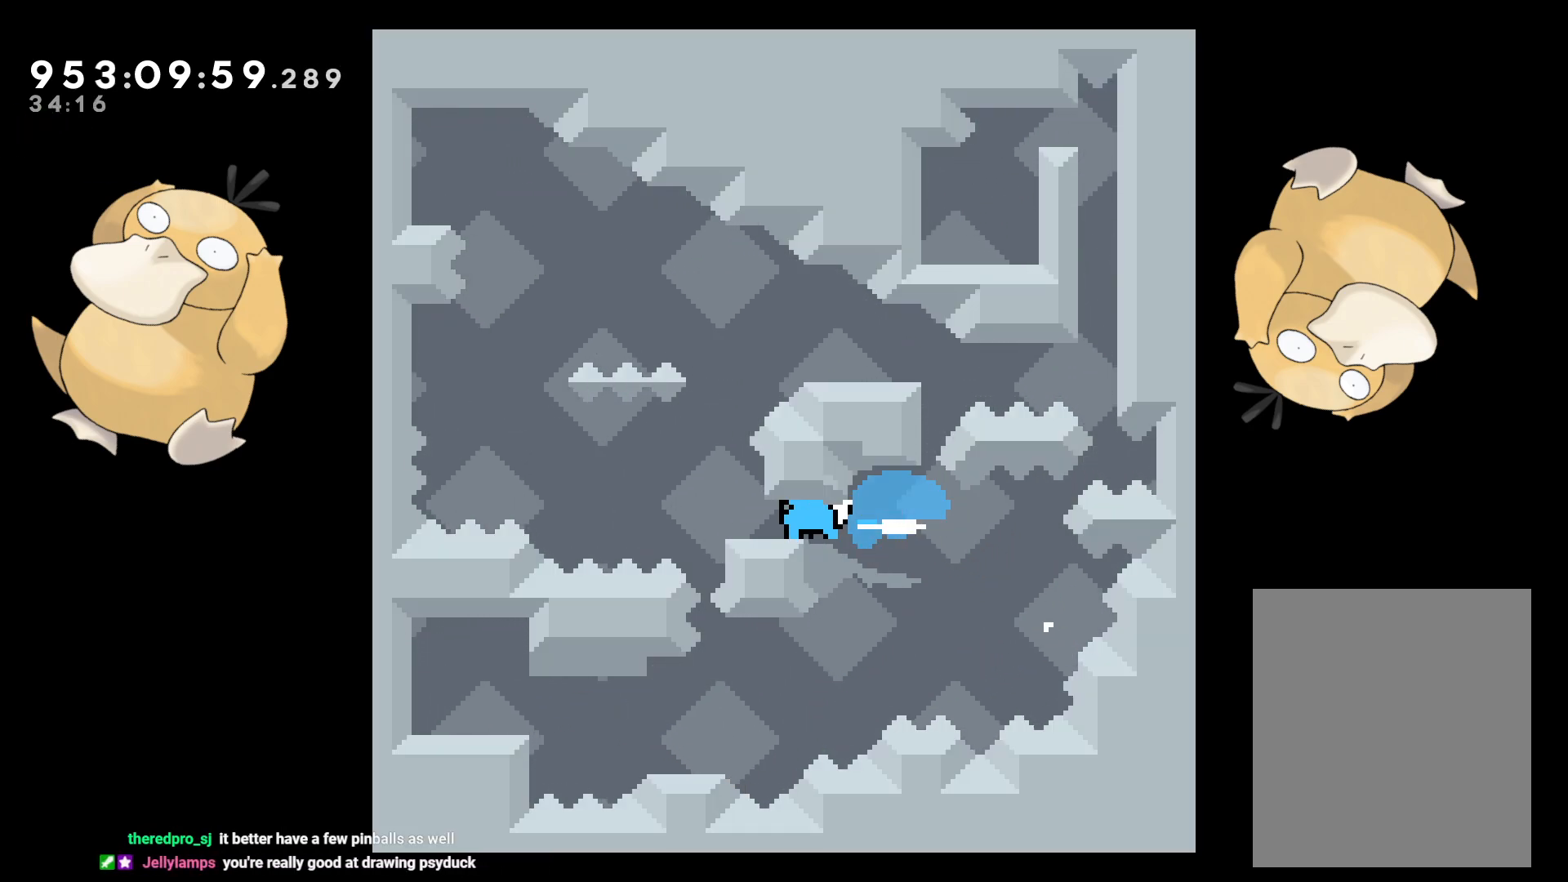
{"buttons": ["A", "L2"], "left_stick": "center", "right_stick": "center", "events": [[67, "B", "down"], [117, "L2", "down"], [467, "A", "down"], [483, "B", "up"], [500, "DPAD_LEFT", "up"]]}
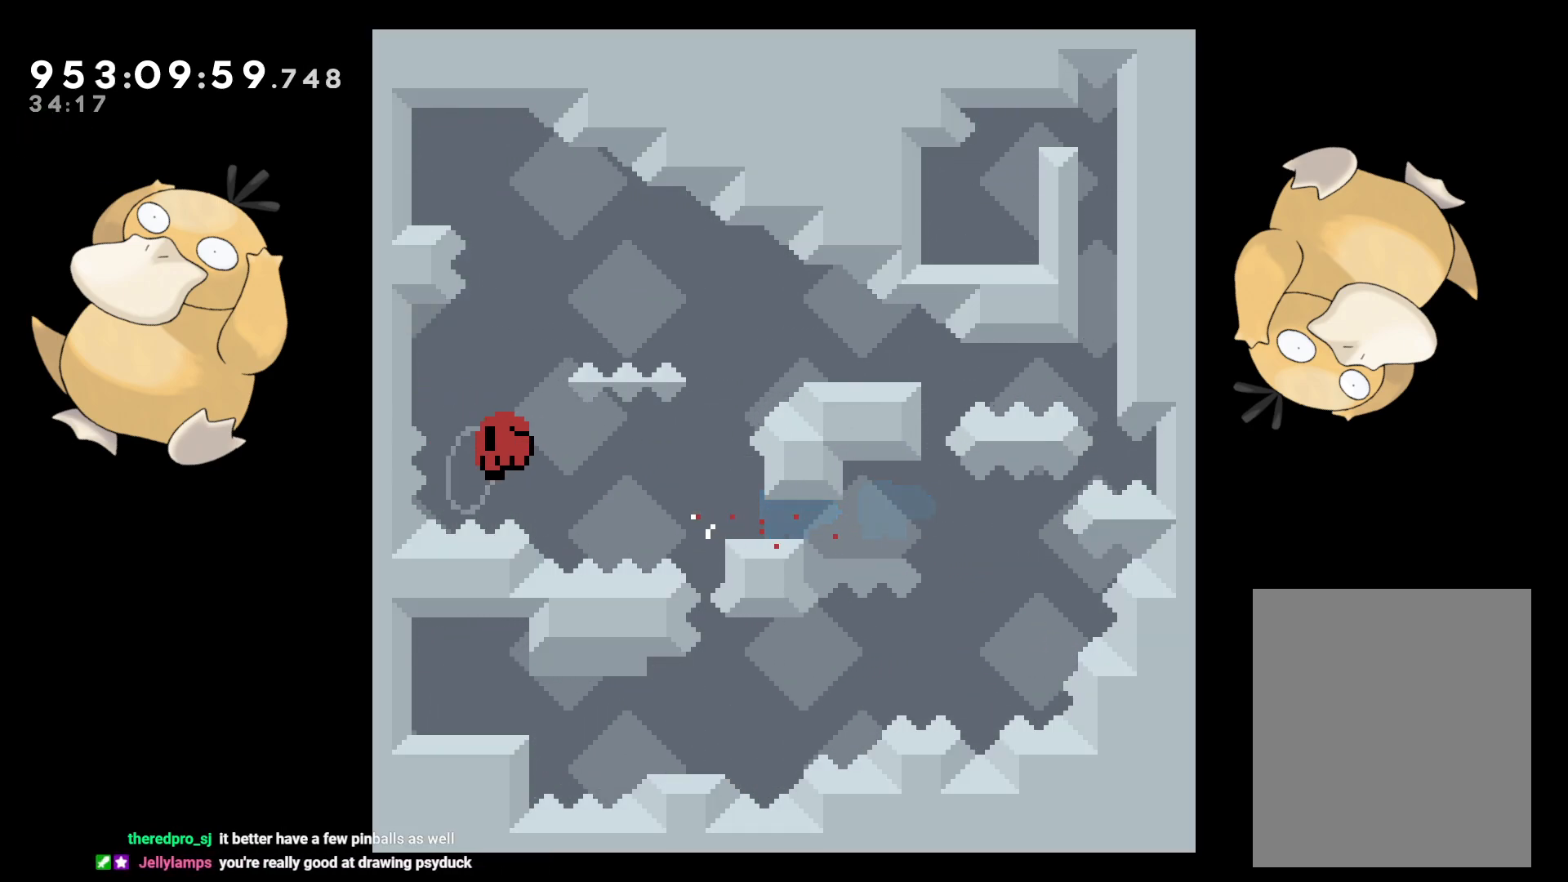
{"buttons": [], "left_stick": "center", "right_stick": "center", "events": [[17, "A", "up"], [50, "L2", "up"], [100, "A", "down"], [200, "A", "up"]]}
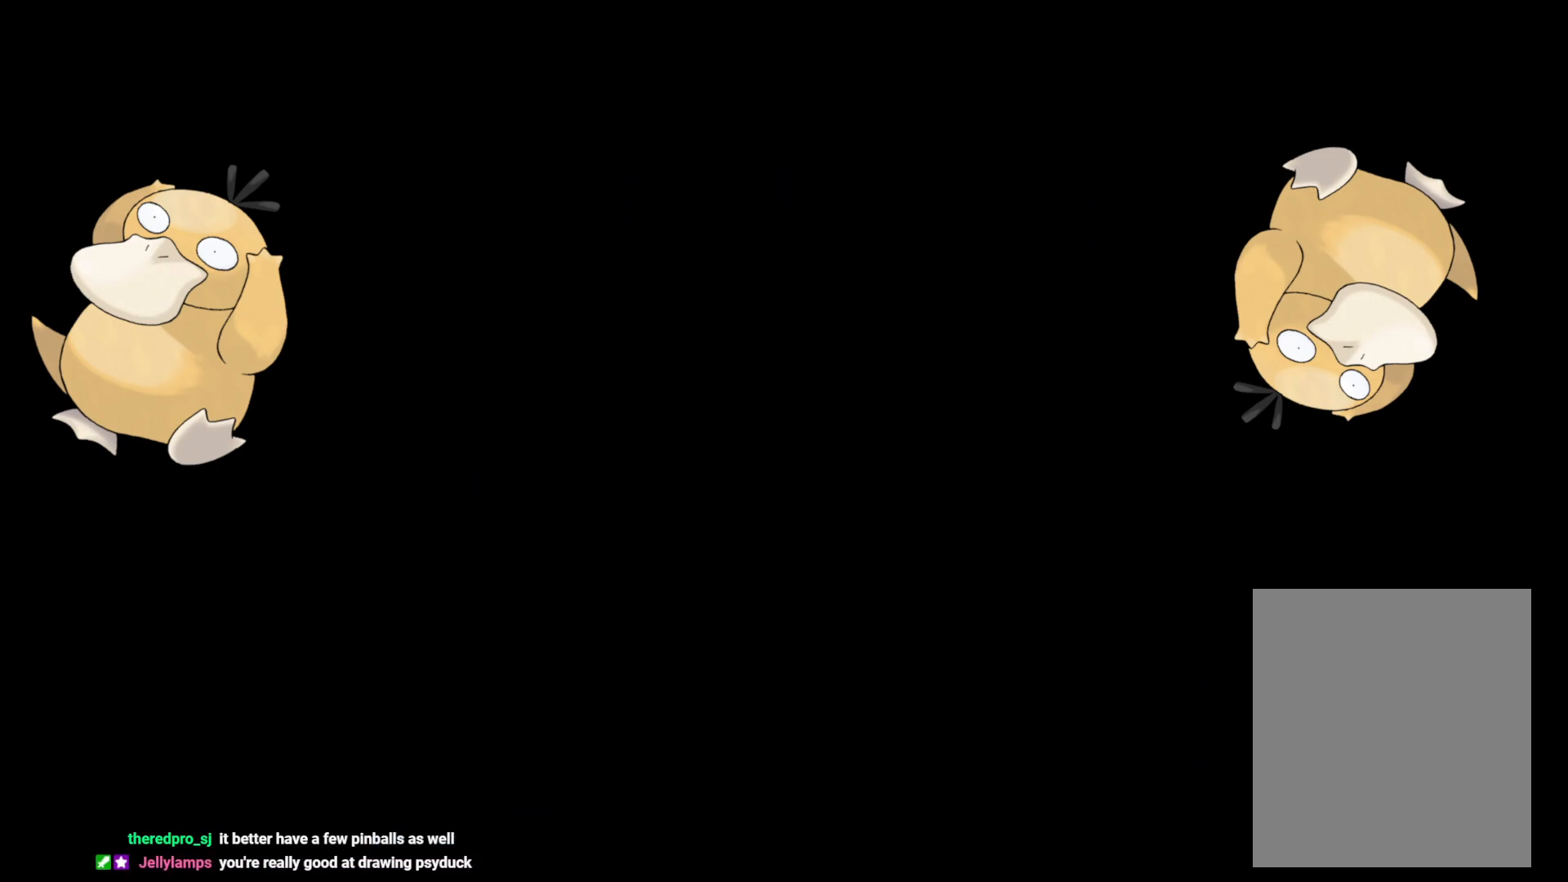
{"buttons": [], "left_stick": "center", "right_stick": "center", "events": []}
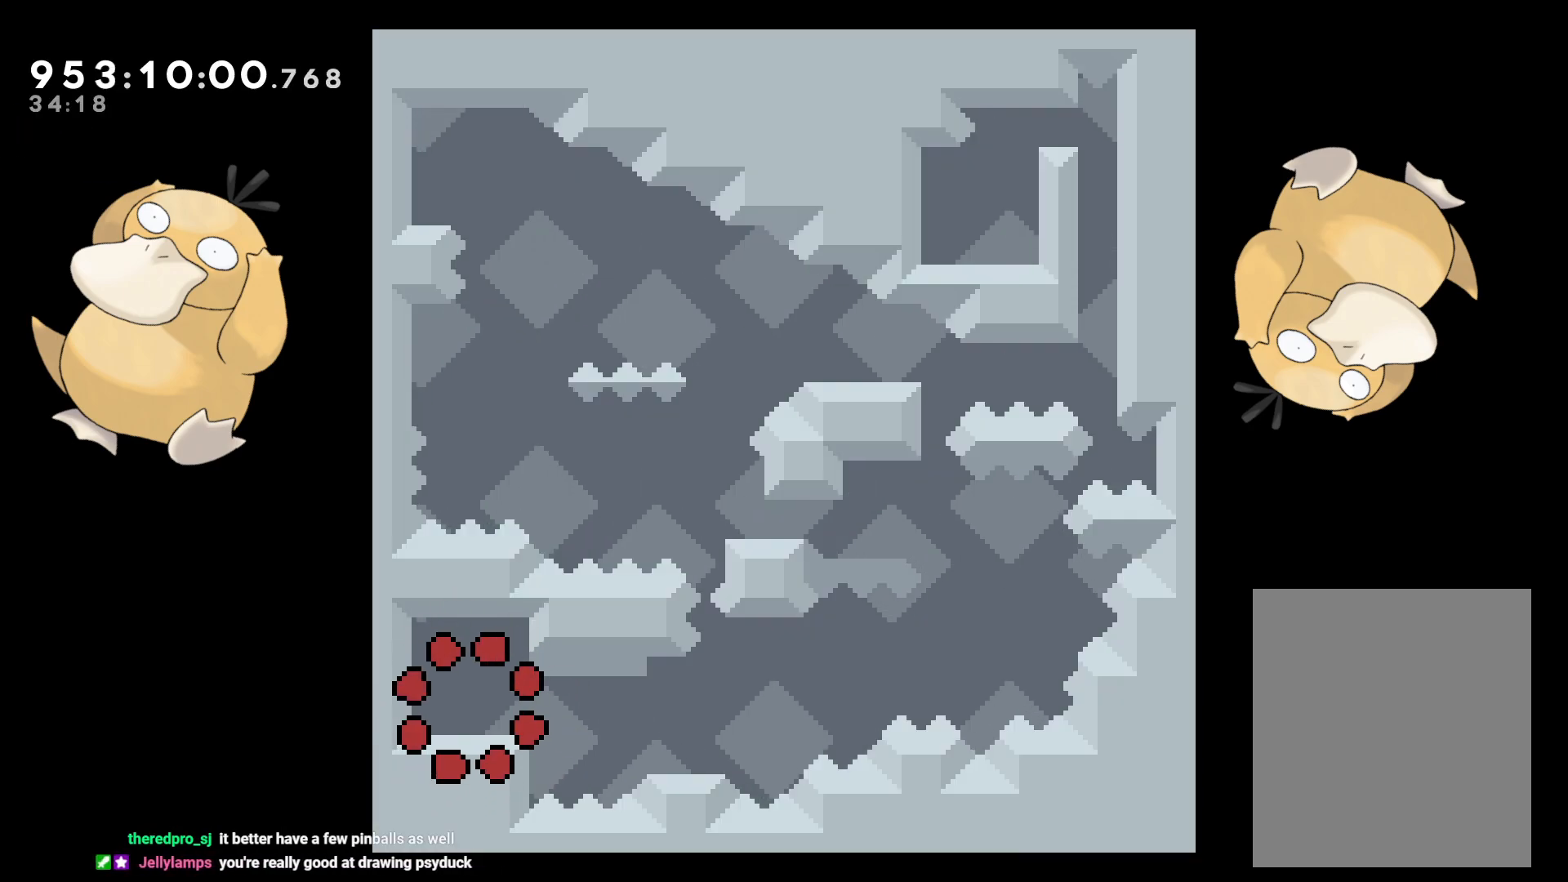
{"buttons": ["DPAD_DOWN", "DPAD_RIGHT"], "left_stick": "center", "right_stick": "center", "events": [[333, "DPAD_DOWN", "down"], [333, "DPAD_RIGHT", "down"], [367, "Y", "down"], [417, "B", "down"], [433, "Y", "up"], [450, "B", "up"]]}
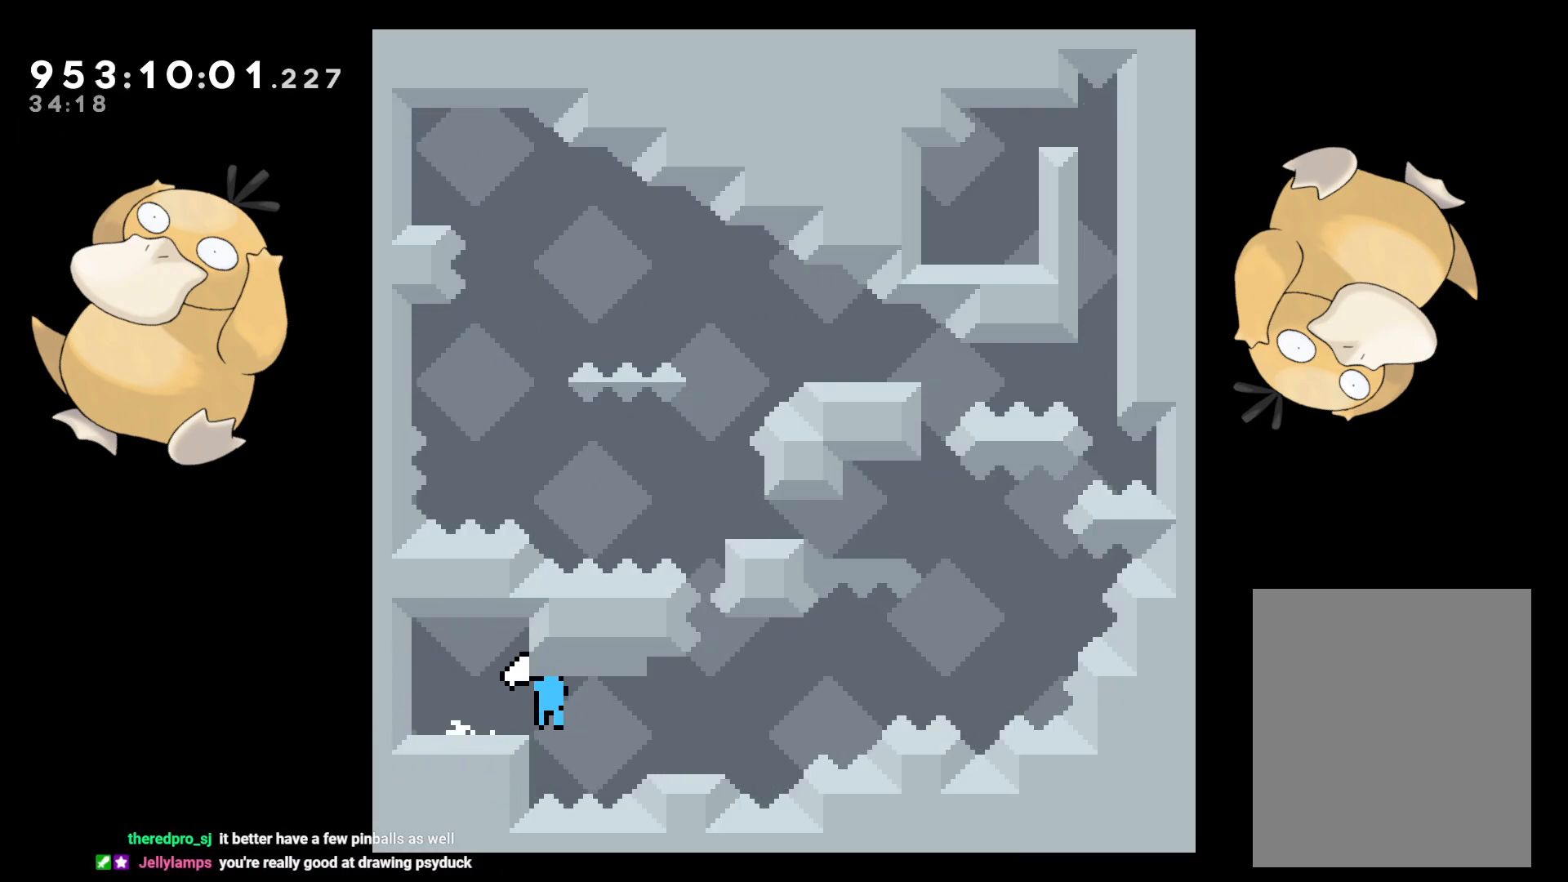
{"buttons": ["B", "DPAD_LEFT"], "left_stick": "center", "right_stick": "center", "events": [[100, "B", "down"], [250, "B", "up"], [283, "DPAD_DOWN", "up"], [317, "DPAD_RIGHT", "up"], [350, "B", "down"], [383, "DPAD_LEFT", "down"]]}
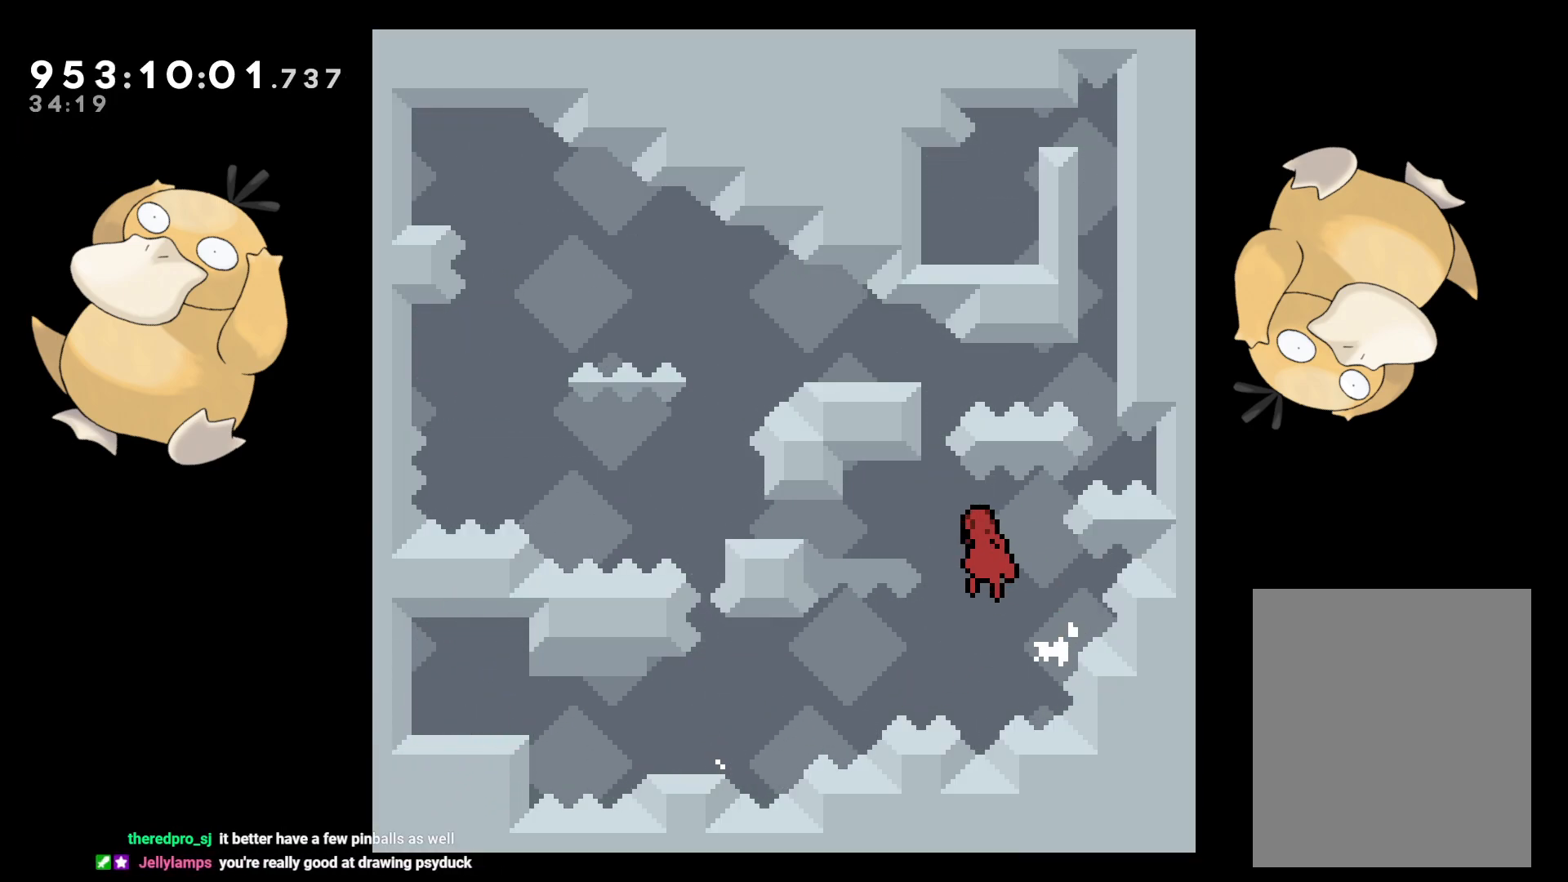
{"buttons": ["B", "DPAD_LEFT"], "left_stick": "center", "right_stick": "center", "events": [[33, "DPAD_LEFT", "up"], [167, "DPAD_LEFT", "down"], [183, "B", "up"], [183, "R1", "down"], [267, "R1", "up"], [467, "B", "down"]]}
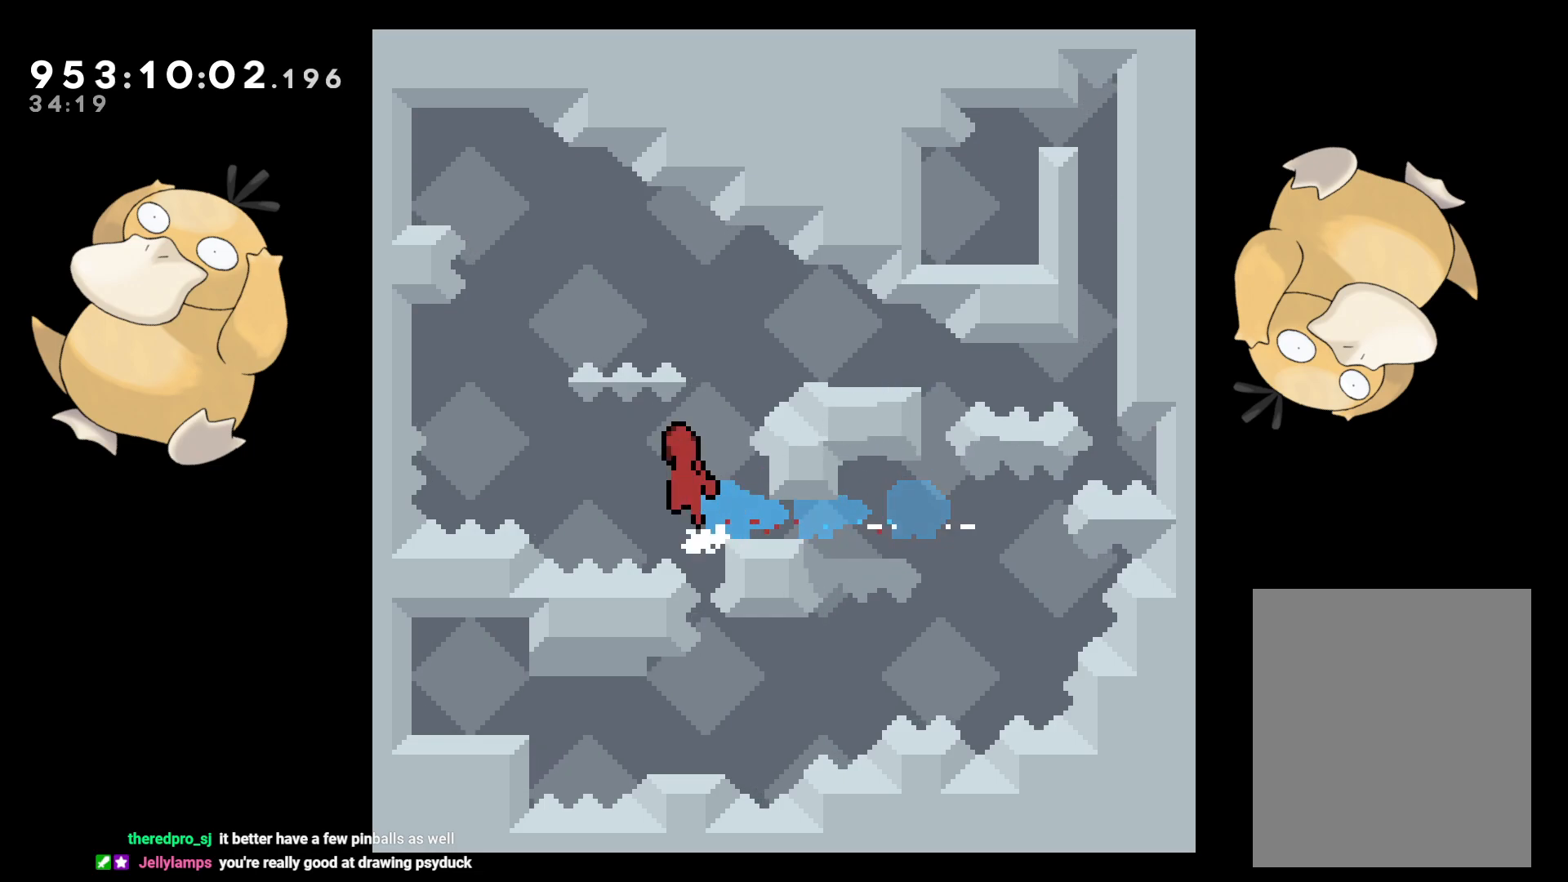
{"buttons": ["A", "B", "L2", "DPAD_LEFT"], "left_stick": "center", "right_stick": "center", "events": [[200, "L2", "down"], [500, "A", "down"]]}
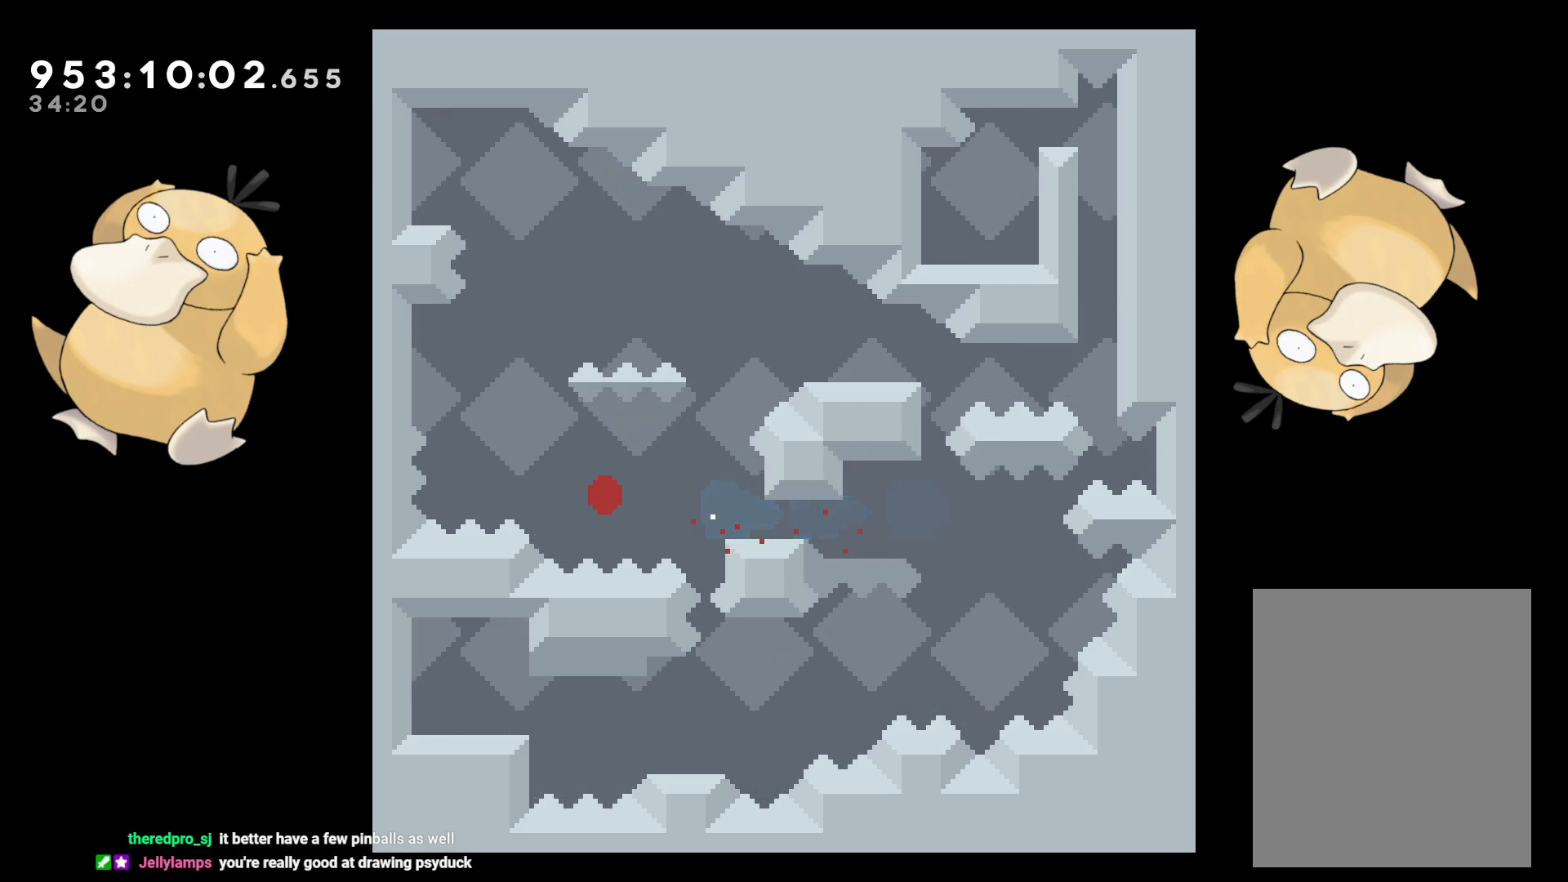
{"buttons": [], "left_stick": "center", "right_stick": "center", "events": [[33, "B", "up"], [50, "DPAD_LEFT", "up"], [67, "L2", "up"], [100, "A", "up"], [150, "A", "down"], [267, "A", "up"]]}
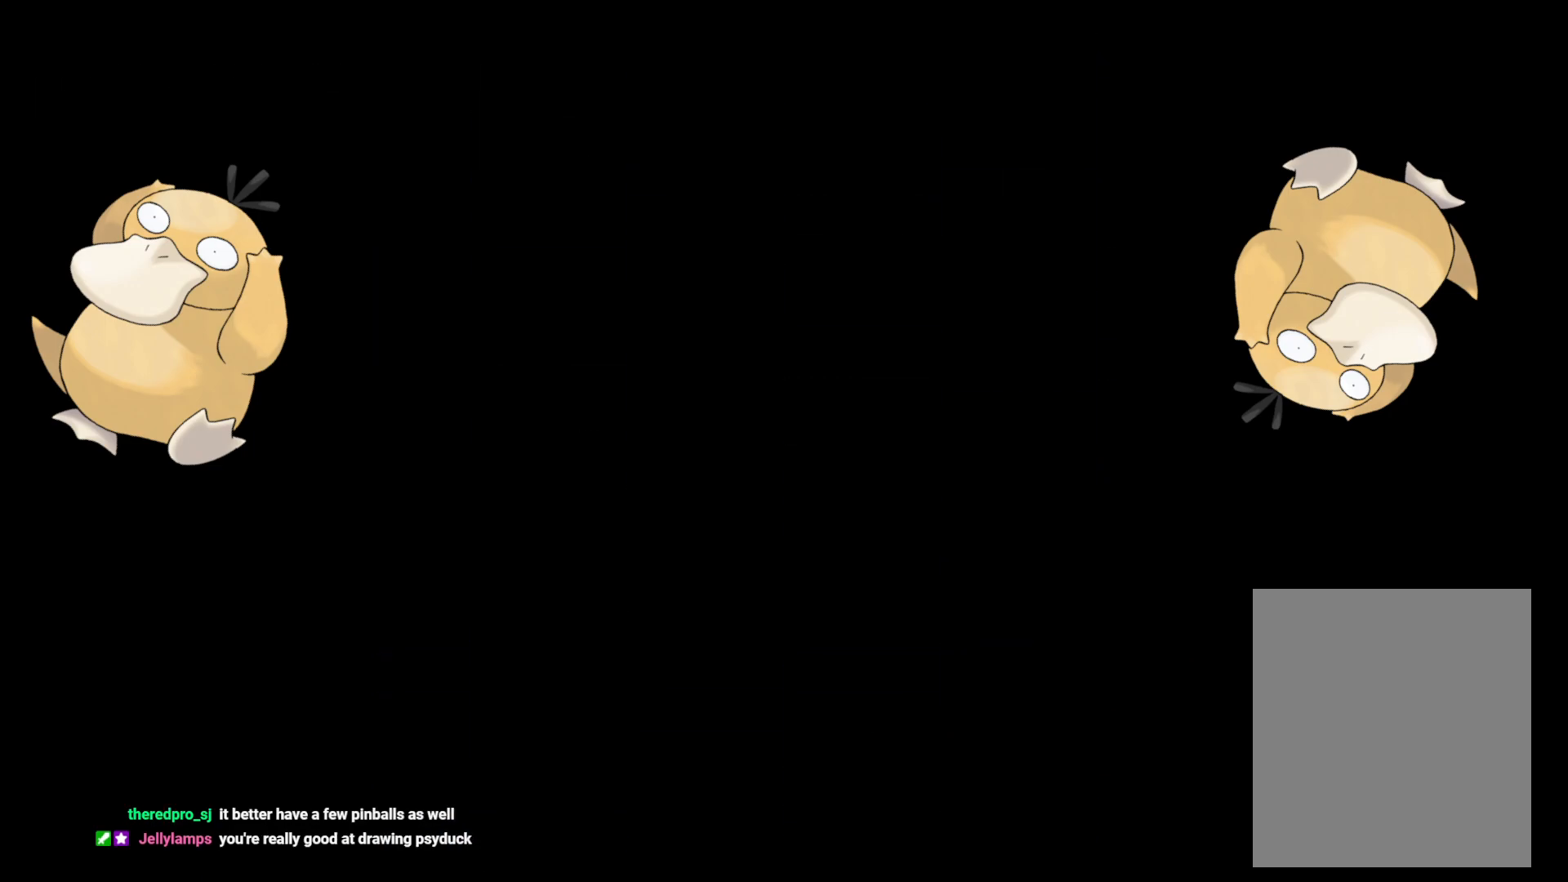
{"buttons": [], "left_stick": "center", "right_stick": "center", "events": []}
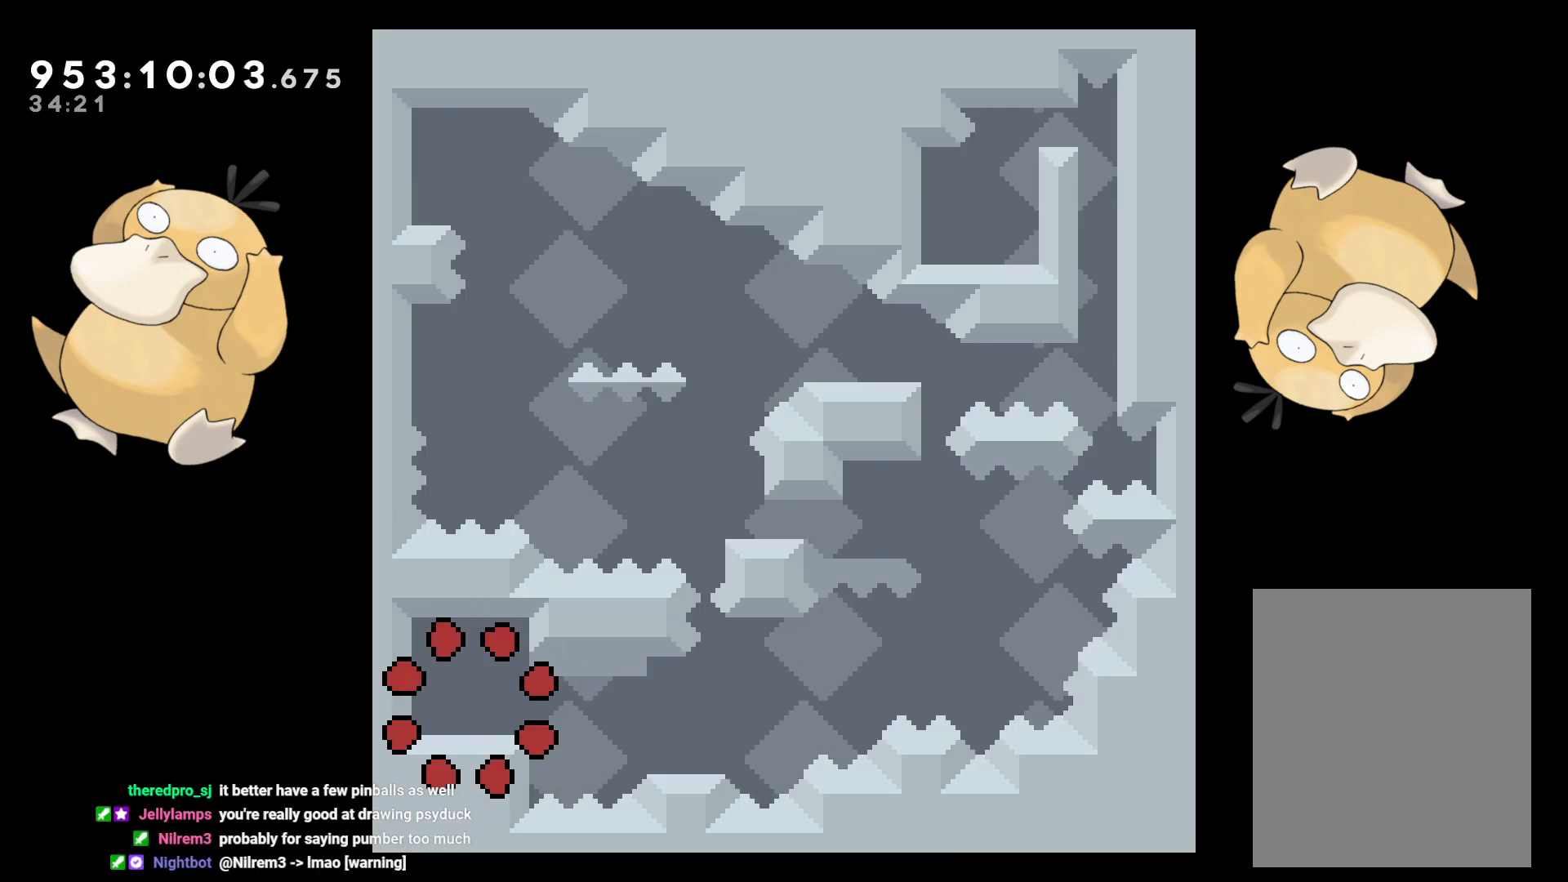
{"buttons": [], "left_stick": "center", "right_stick": "center", "events": []}
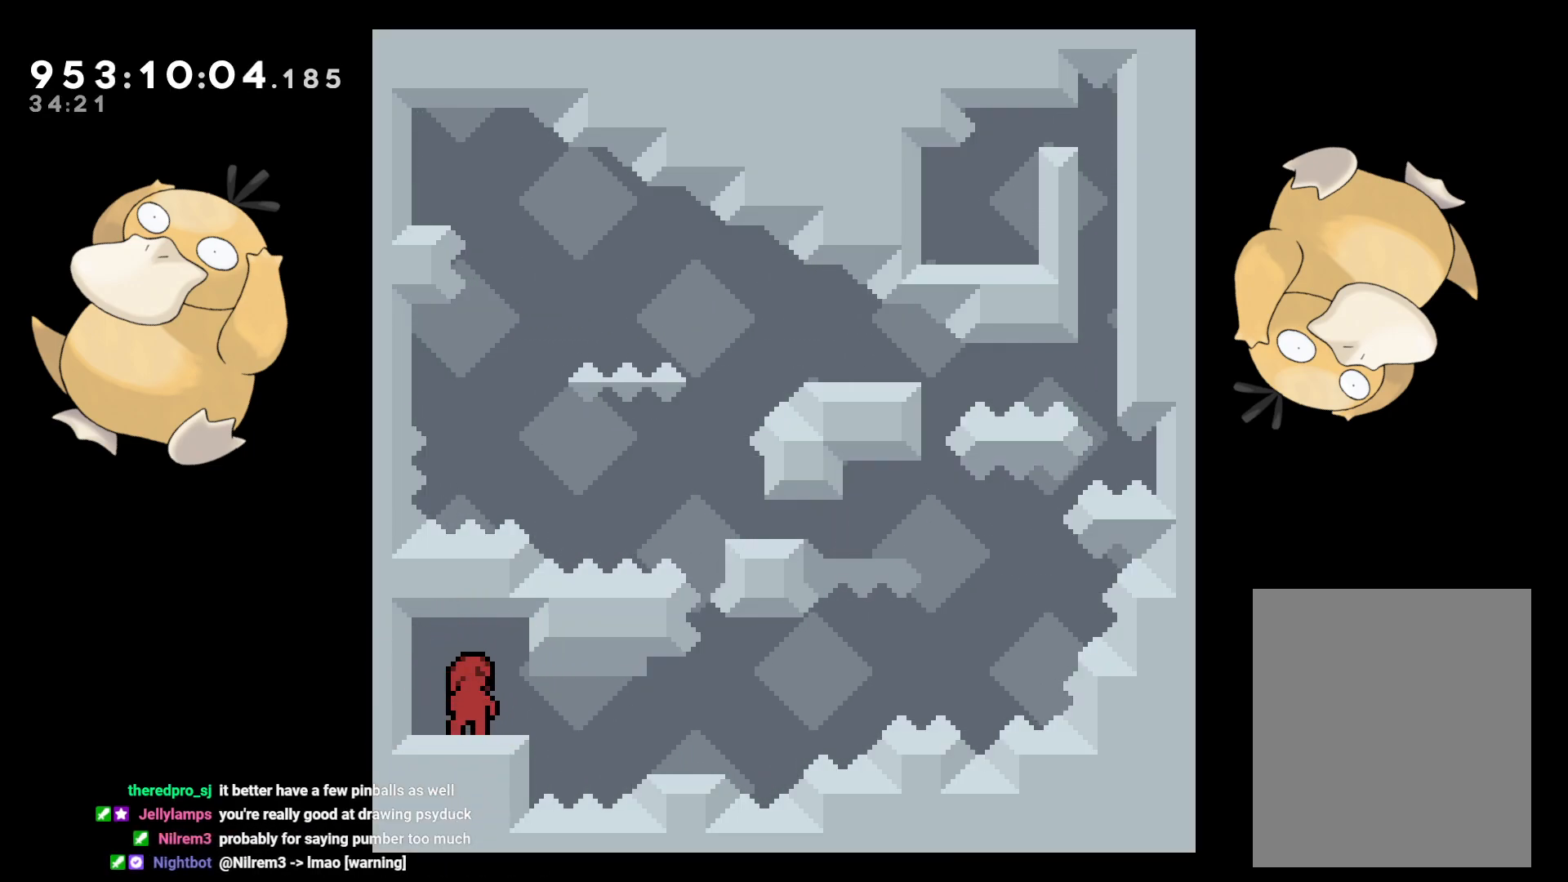
{"buttons": [], "left_stick": "center", "right_stick": "center", "events": []}
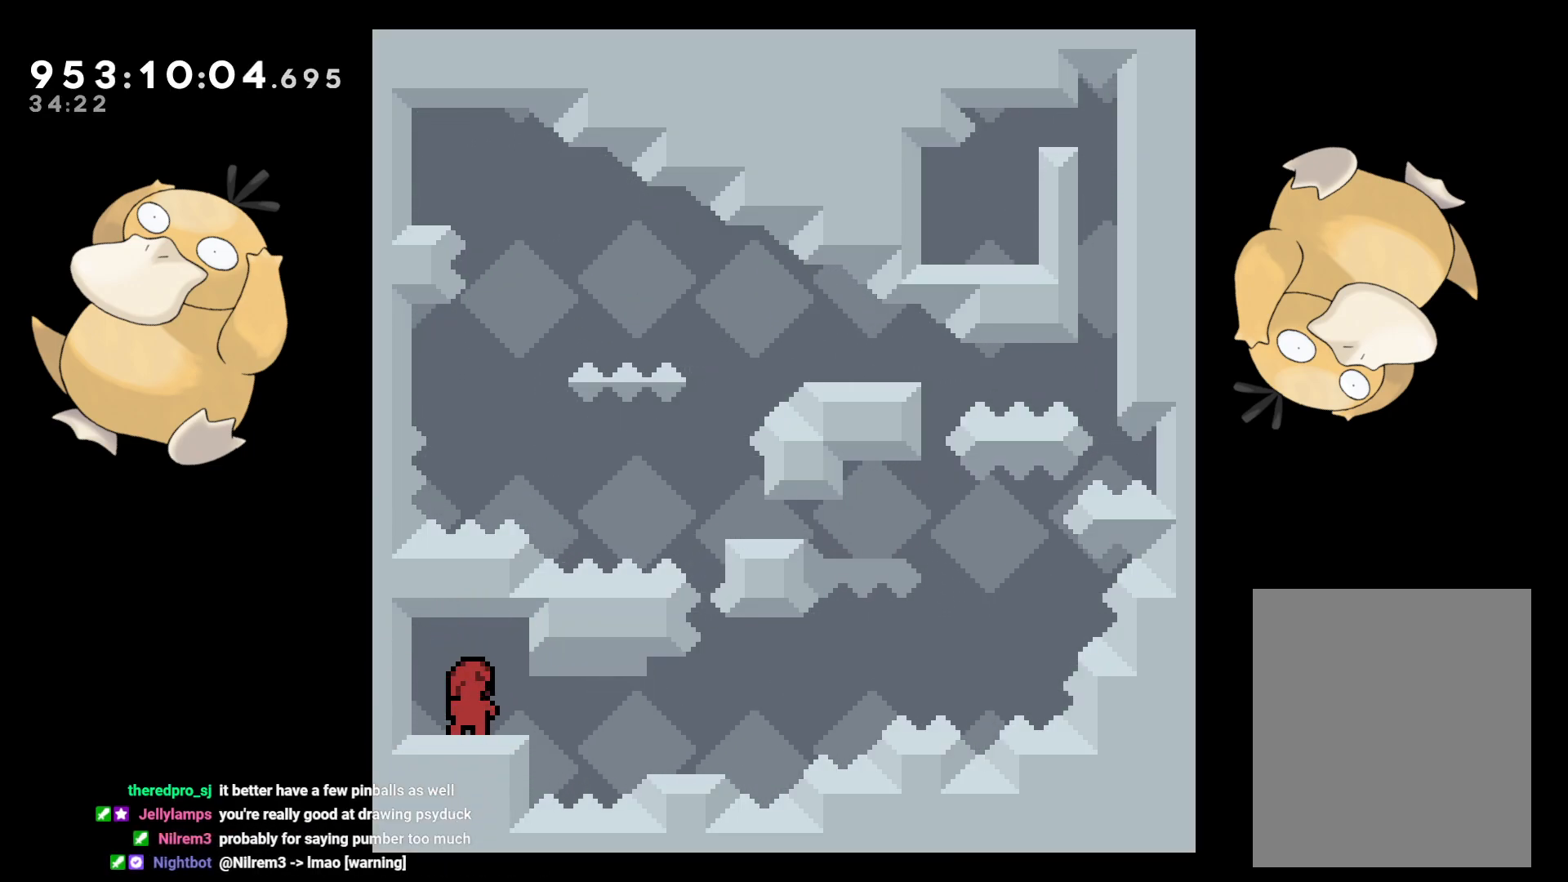
{"buttons": ["B", "L2", "DPAD_DOWN", "DPAD_RIGHT"], "left_stick": "center", "right_stick": "center", "events": [[117, "DPAD_DOWN", "down"], [150, "Y", "down"], [183, "DPAD_RIGHT", "down"], [217, "B", "down"], [217, "Y", "up"], [250, "B", "up"], [333, "L2", "down"], [383, "B", "down"]]}
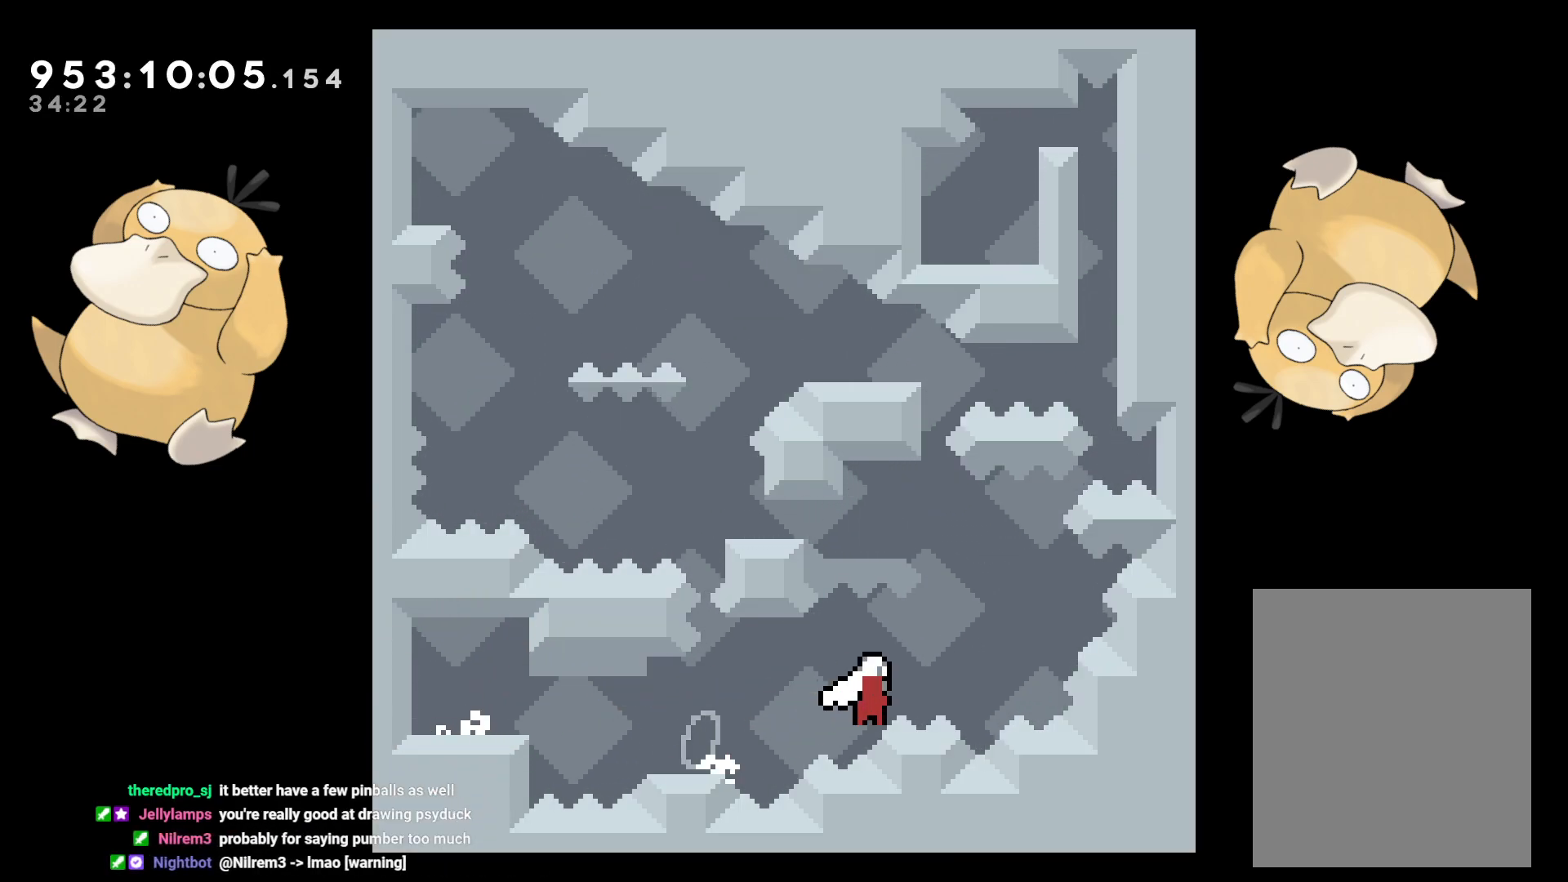
{"buttons": ["B", "R1", "DPAD_LEFT"], "left_stick": "center", "right_stick": "center", "events": [[50, "B", "up"], [83, "DPAD_RIGHT", "up"], [117, "B", "down"], [117, "DPAD_DOWN", "up"], [117, "DPAD_LEFT", "down"], [117, "L2", "up"], [317, "DPAD_LEFT", "up"], [433, "DPAD_LEFT", "down"], [467, "R1", "down"]]}
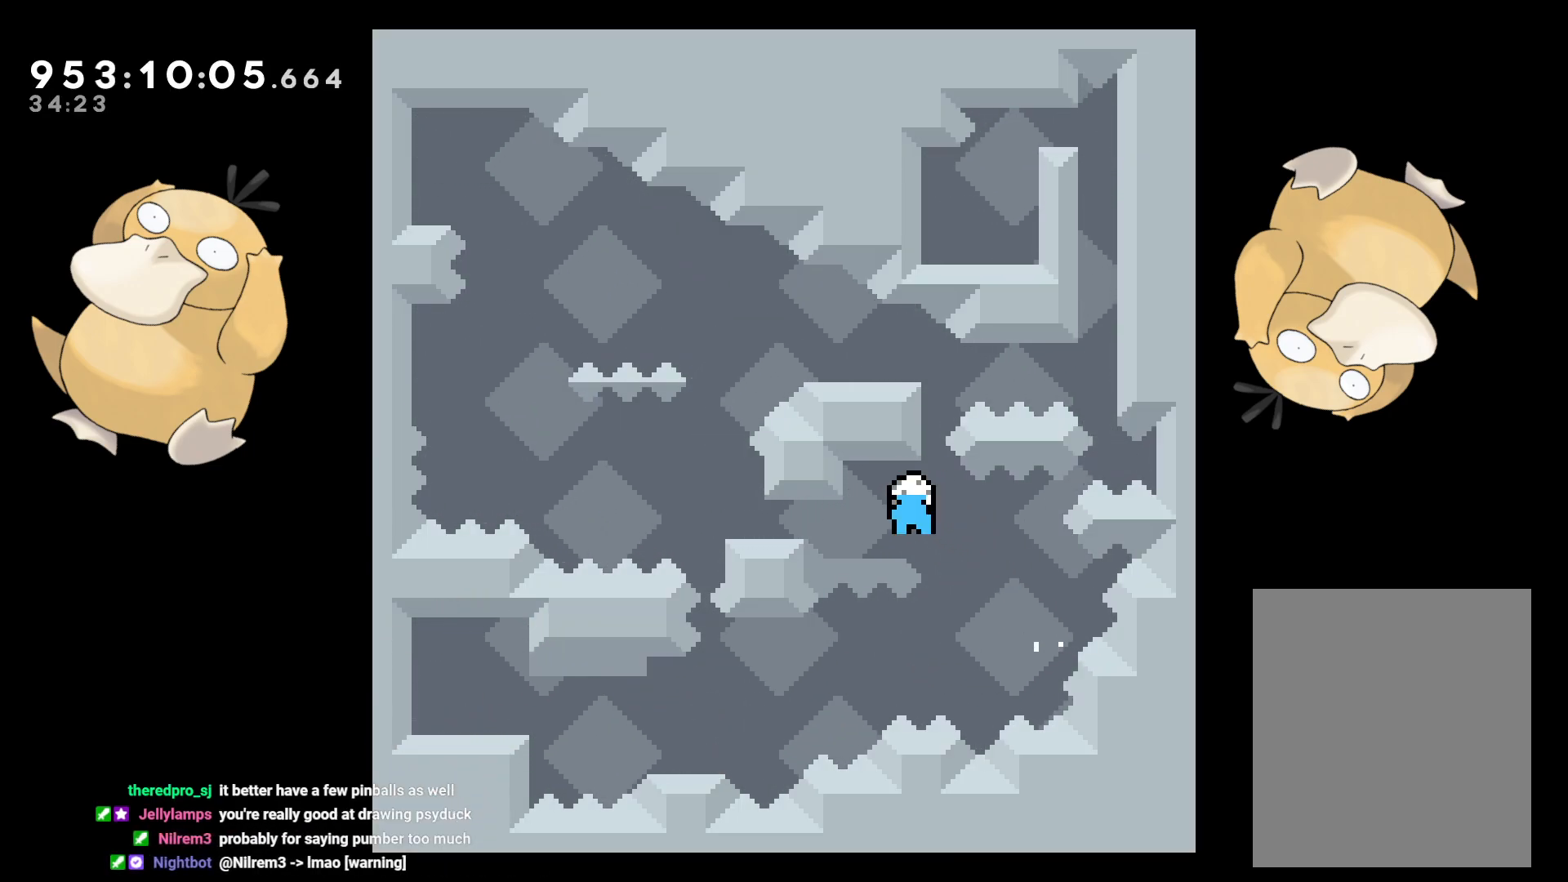
{"buttons": ["B", "L2", "DPAD_LEFT"], "left_stick": "center", "right_stick": "center", "events": [[17, "B", "up"], [50, "R1", "up"], [217, "B", "down"], [250, "L2", "down"]]}
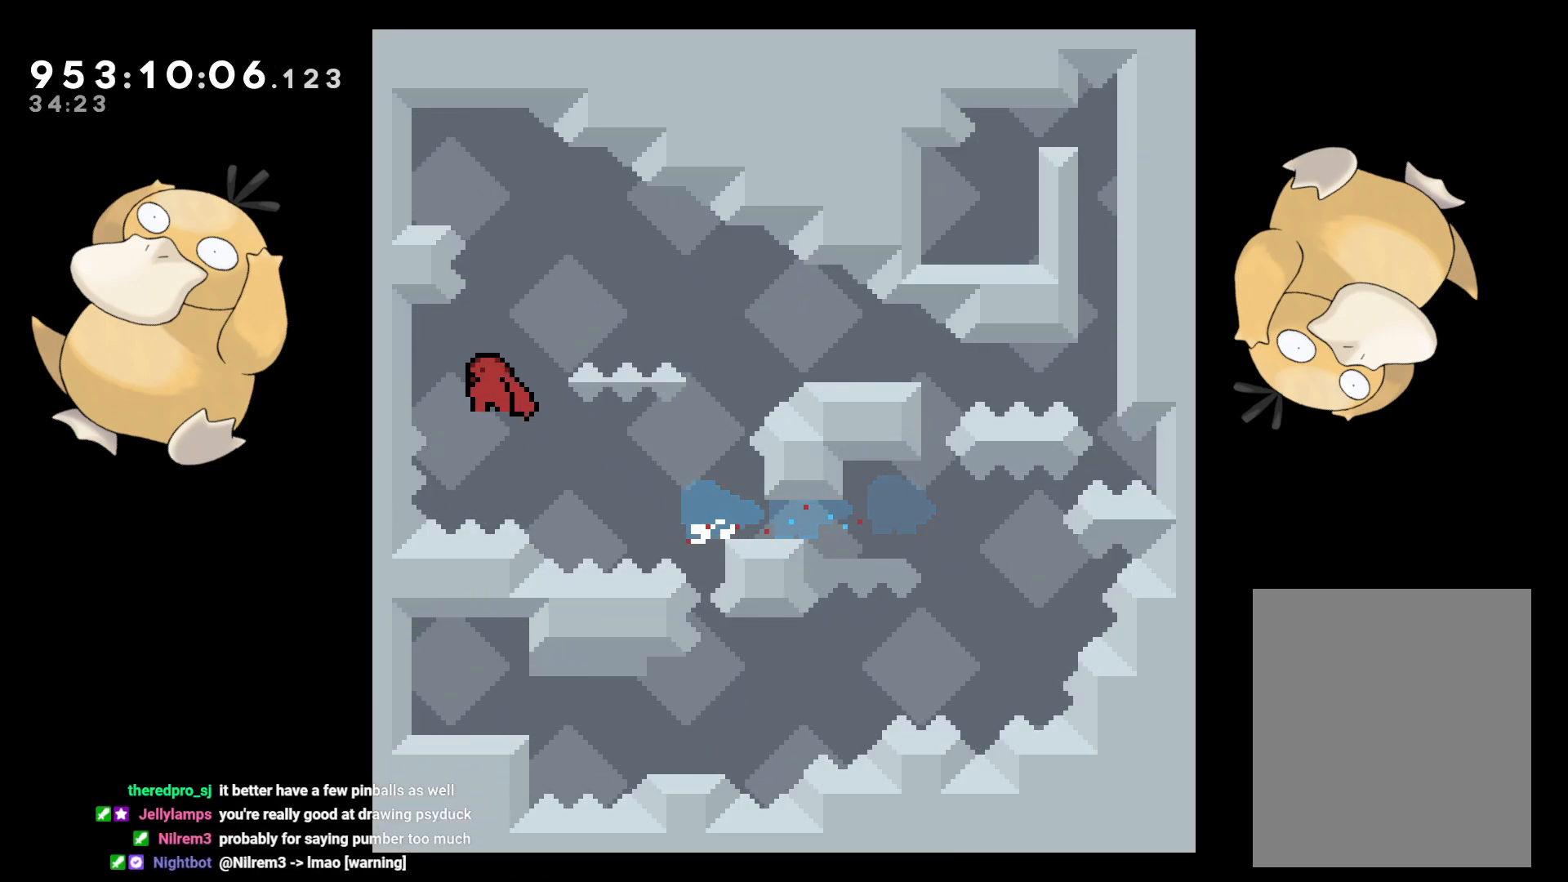
{"buttons": ["L2"], "left_stick": "center", "right_stick": "center", "events": [[233, "B", "up"], [233, "DPAD_UP", "down"], [267, "DPAD_LEFT", "up"], [283, "DPAD_UP", "up"]]}
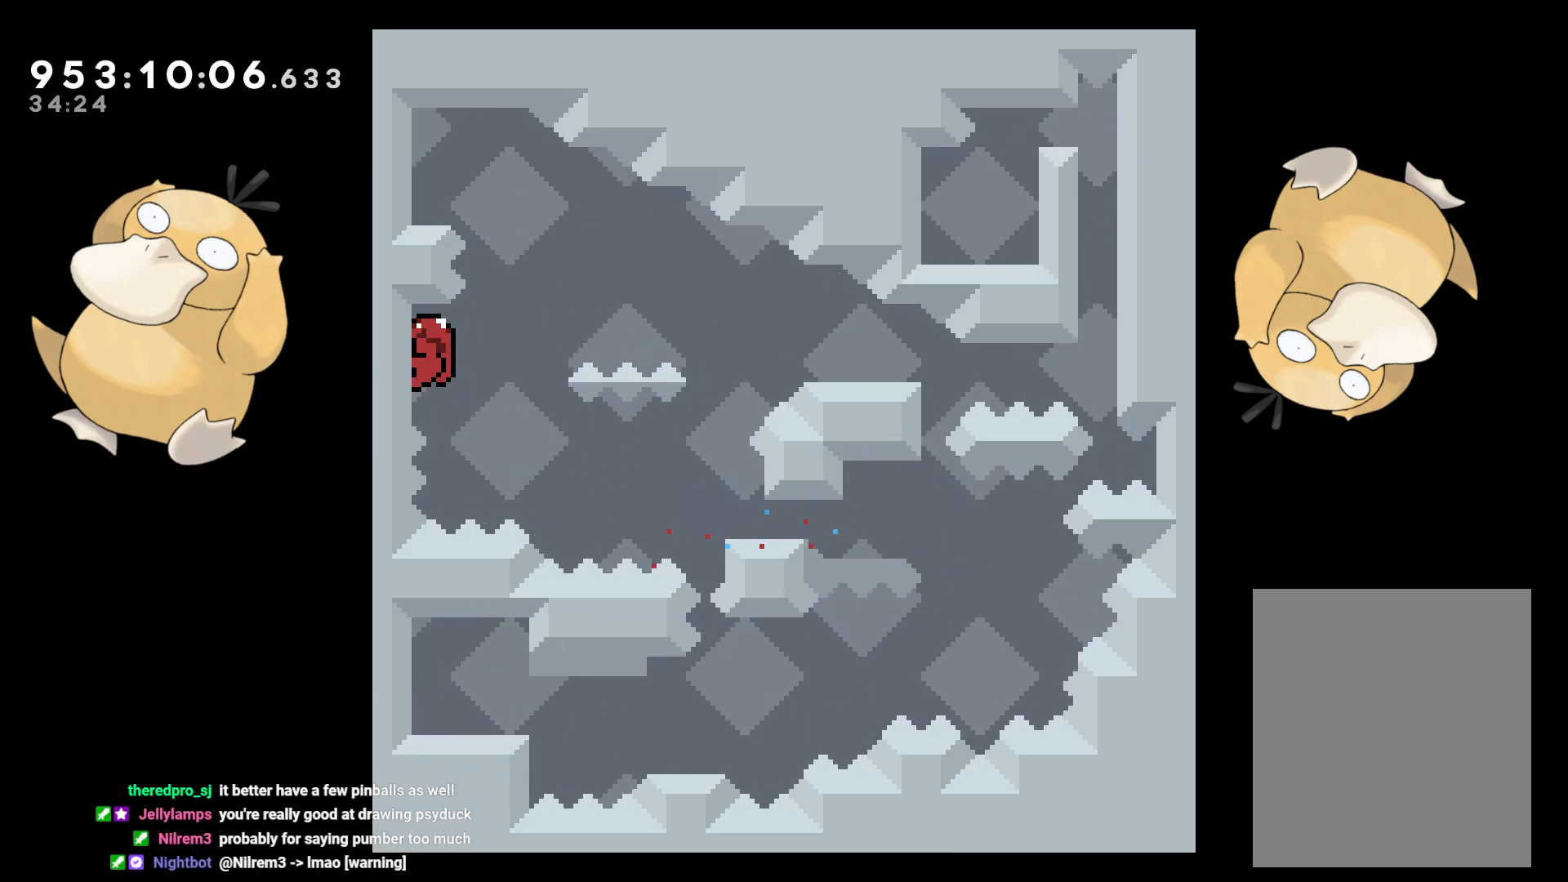
{"buttons": ["L2", "DPAD_DOWN"], "left_stick": "center", "right_stick": "center", "events": [[467, "DPAD_DOWN", "down"]]}
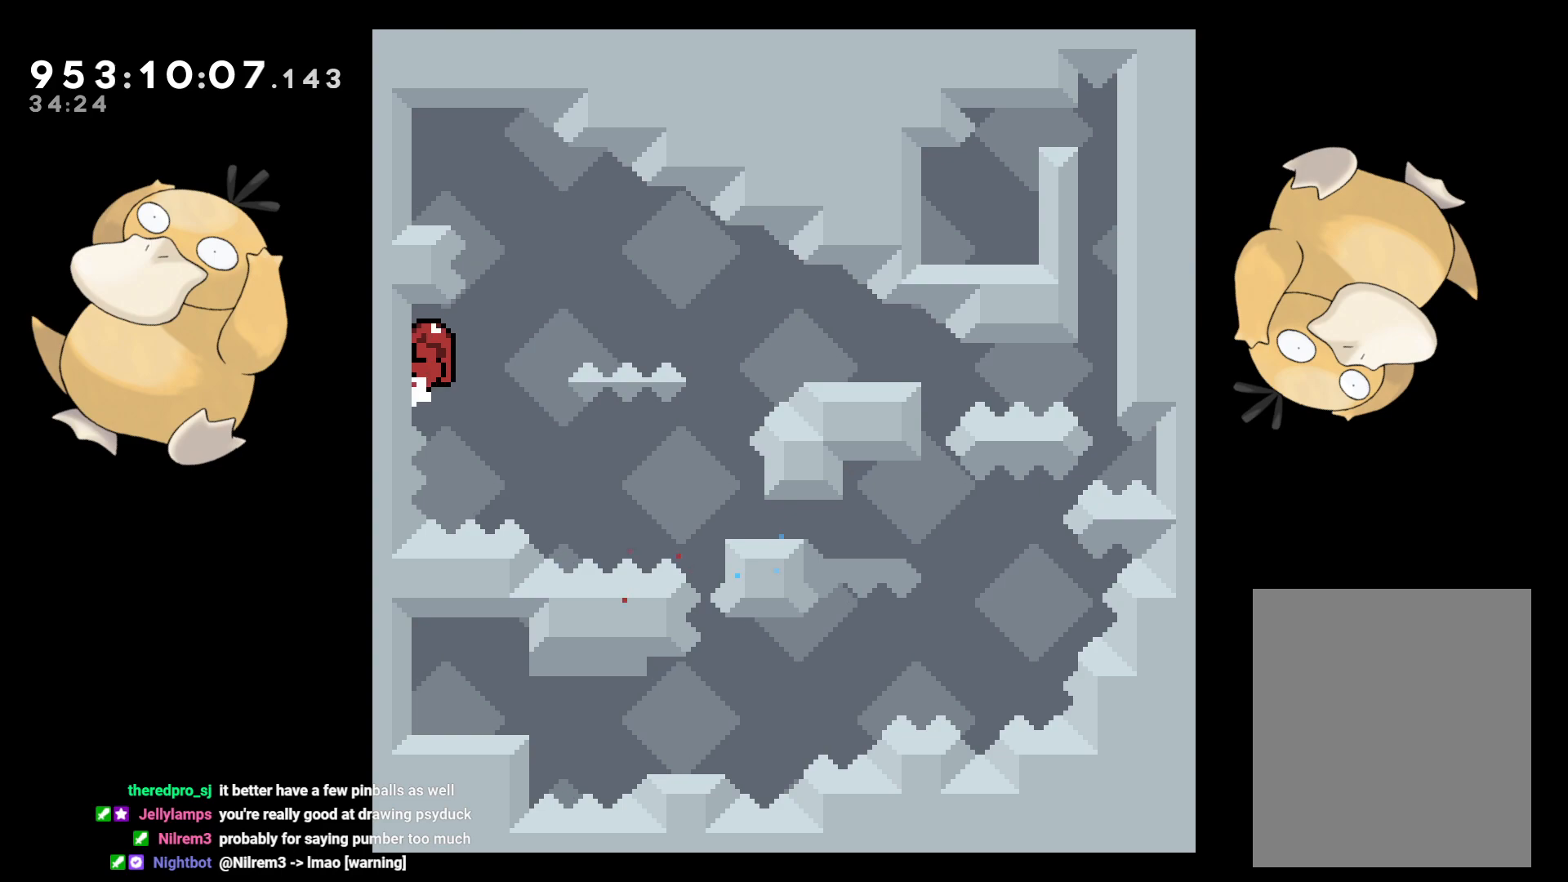
{"buttons": ["L2"], "left_stick": "center", "right_stick": "center", "events": [[33, "DPAD_DOWN", "up"]]}
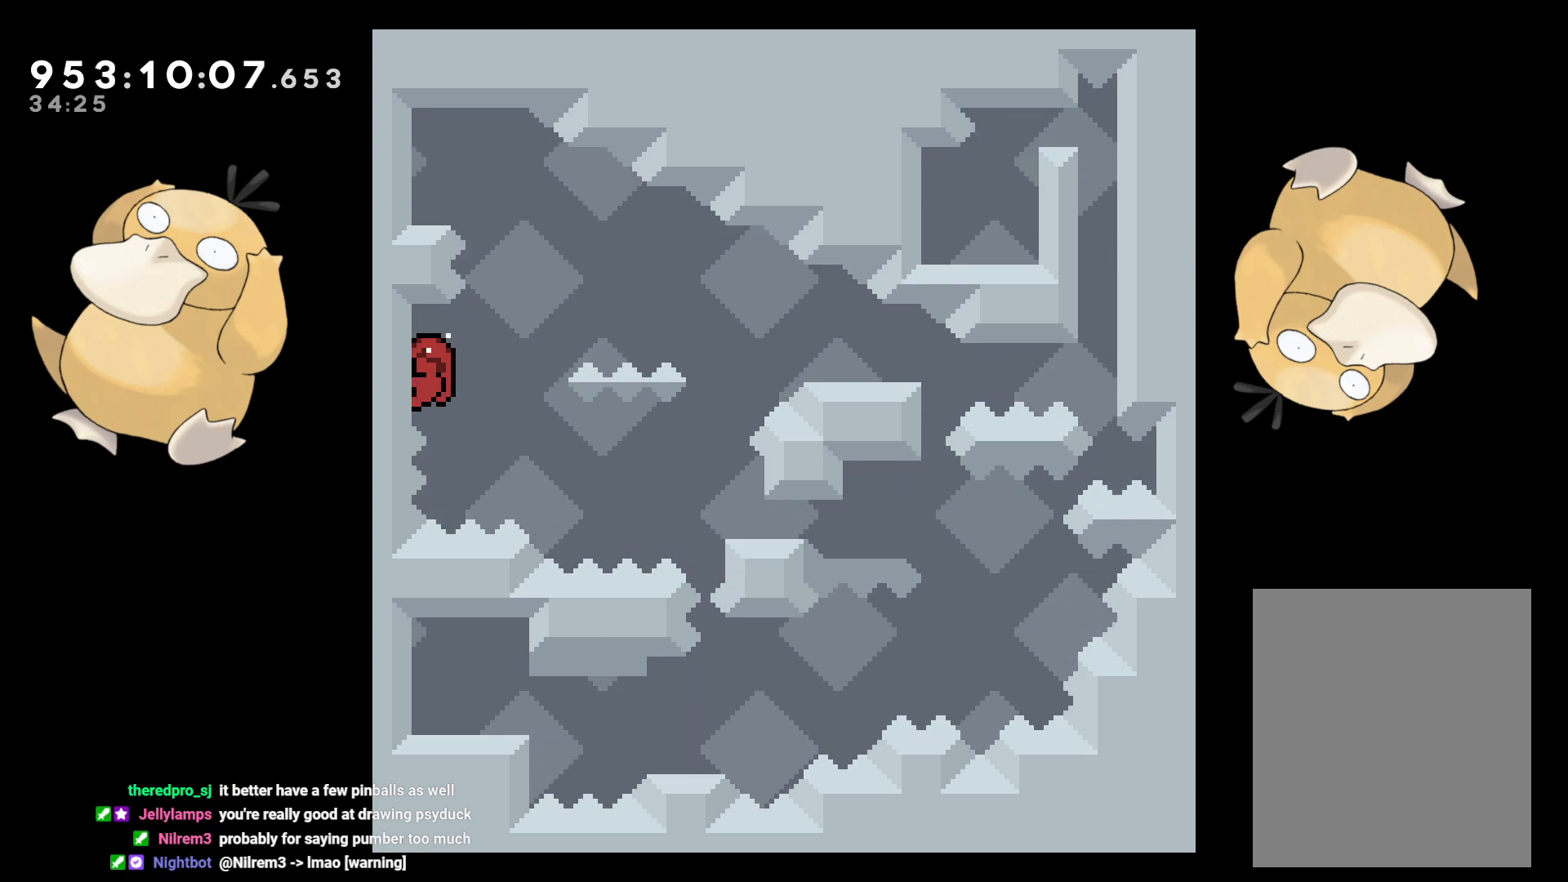
{"buttons": ["B", "L2", "R1", "DPAD_UP", "DPAD_LEFT"], "left_stick": "center", "right_stick": "center", "events": [[67, "DPAD_RIGHT", "down"], [150, "B", "down"], [367, "DPAD_RIGHT", "up"], [383, "DPAD_LEFT", "down"], [433, "DPAD_UP", "down"], [433, "R1", "down"]]}
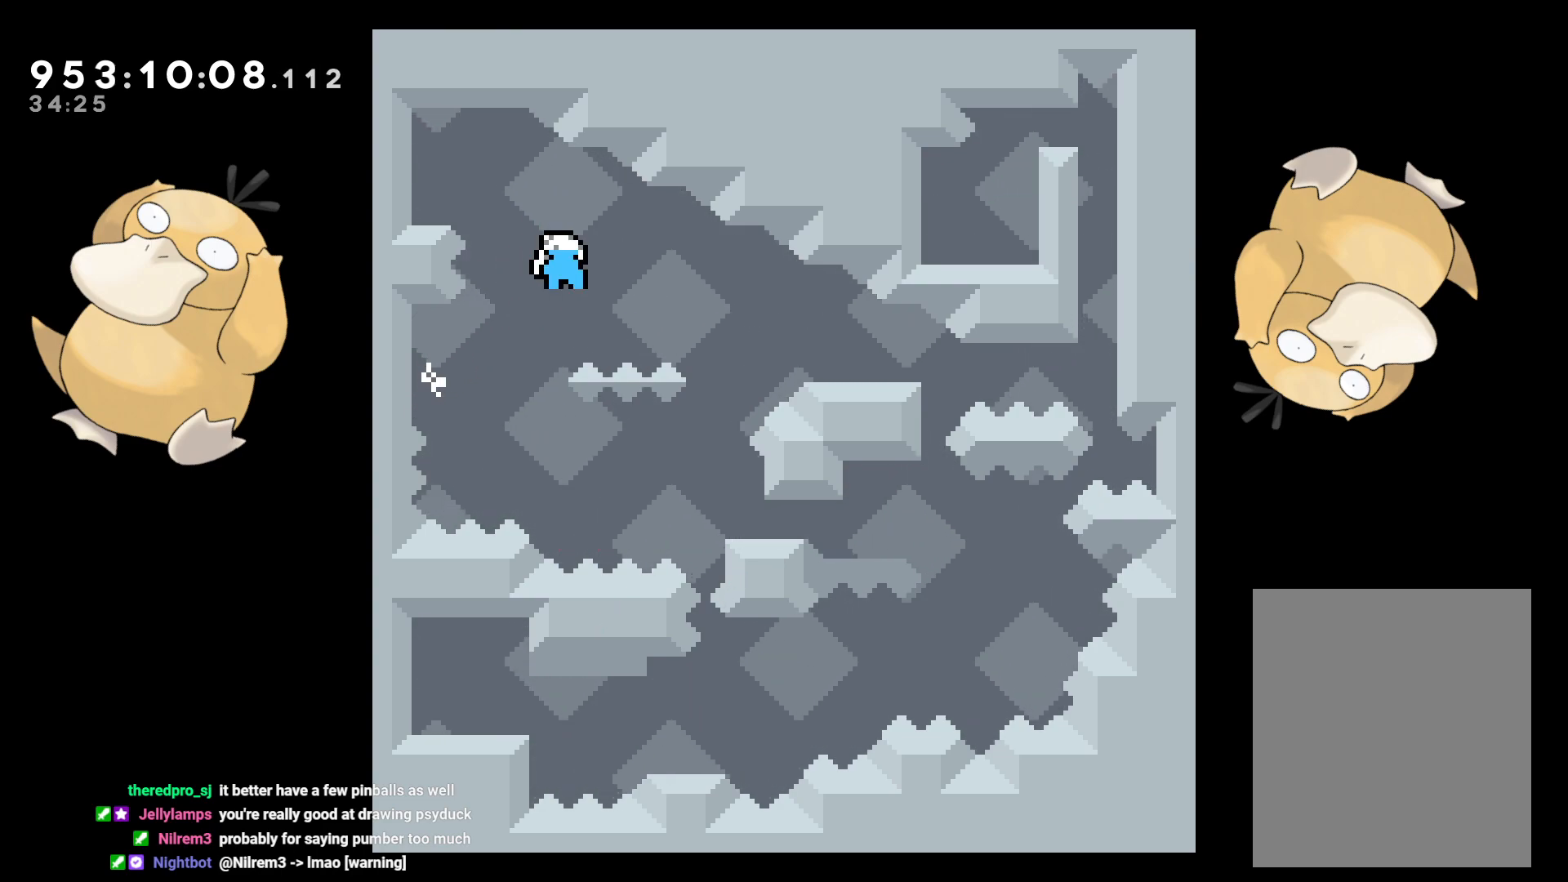
{"buttons": [], "left_stick": "center", "right_stick": "center", "events": [[83, "R1", "up"], [117, "B", "up"], [317, "DPAD_UP", "up"], [367, "DPAD_LEFT", "up"], [367, "L2", "up"]]}
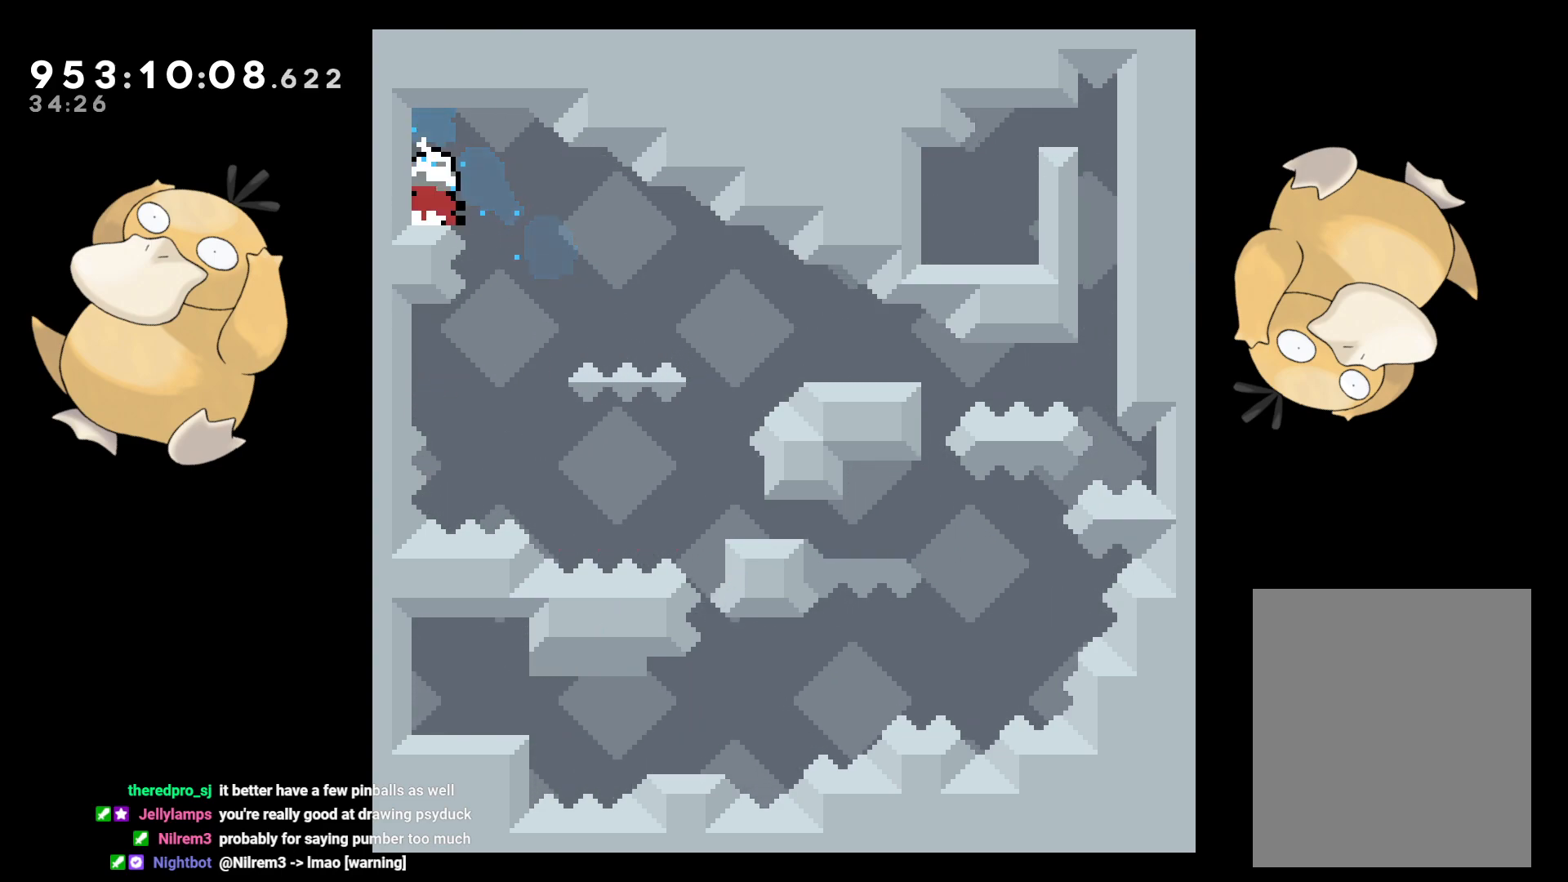
{"buttons": [], "left_stick": "center", "right_stick": "center", "events": []}
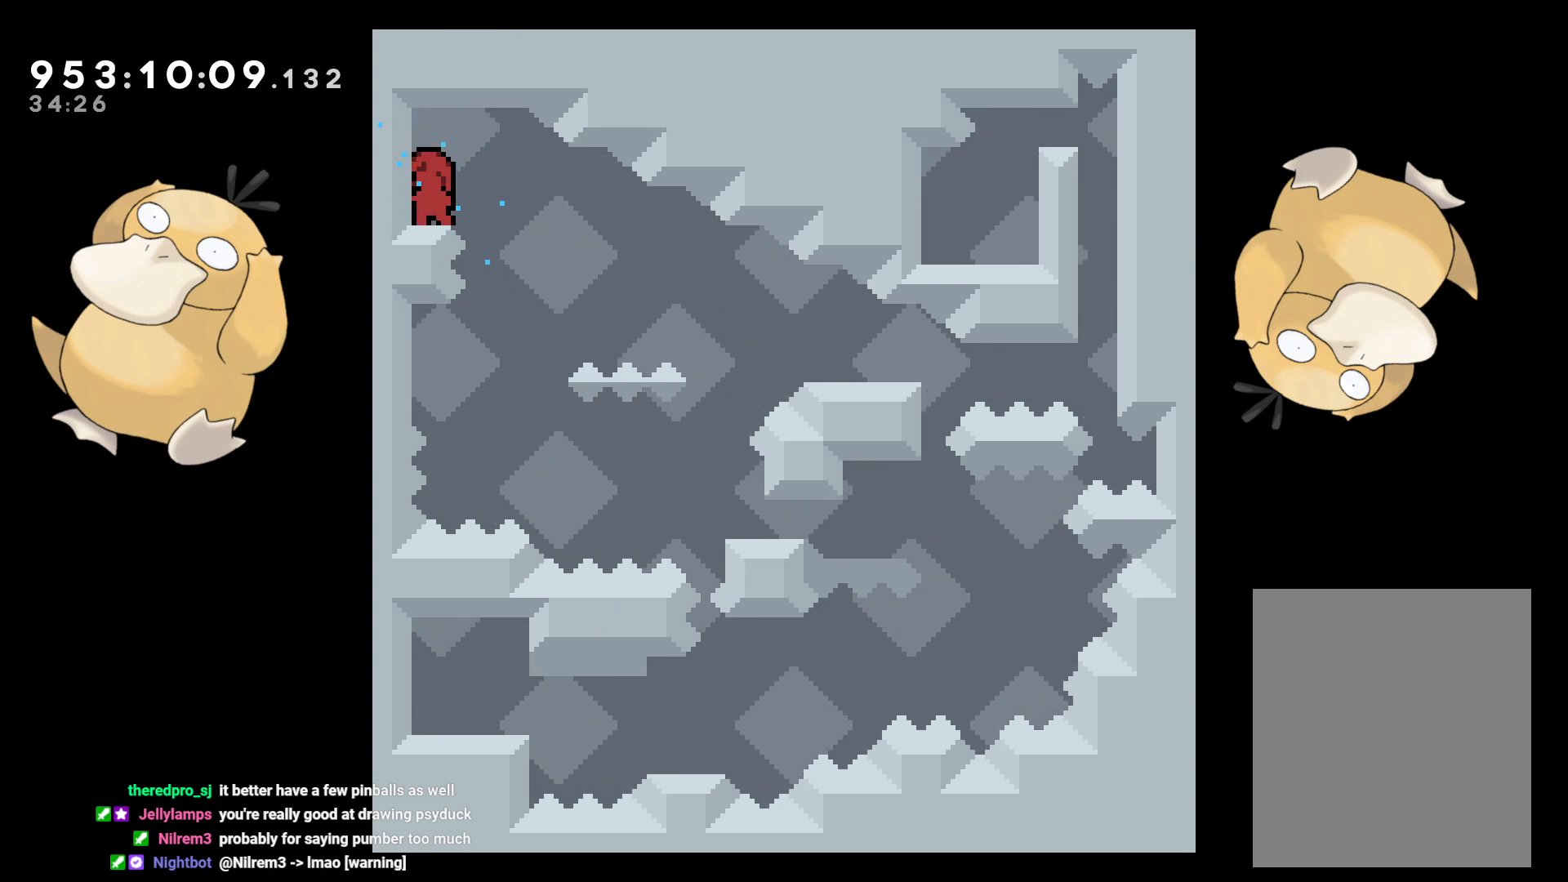
{"buttons": [], "left_stick": "center", "right_stick": "center", "events": []}
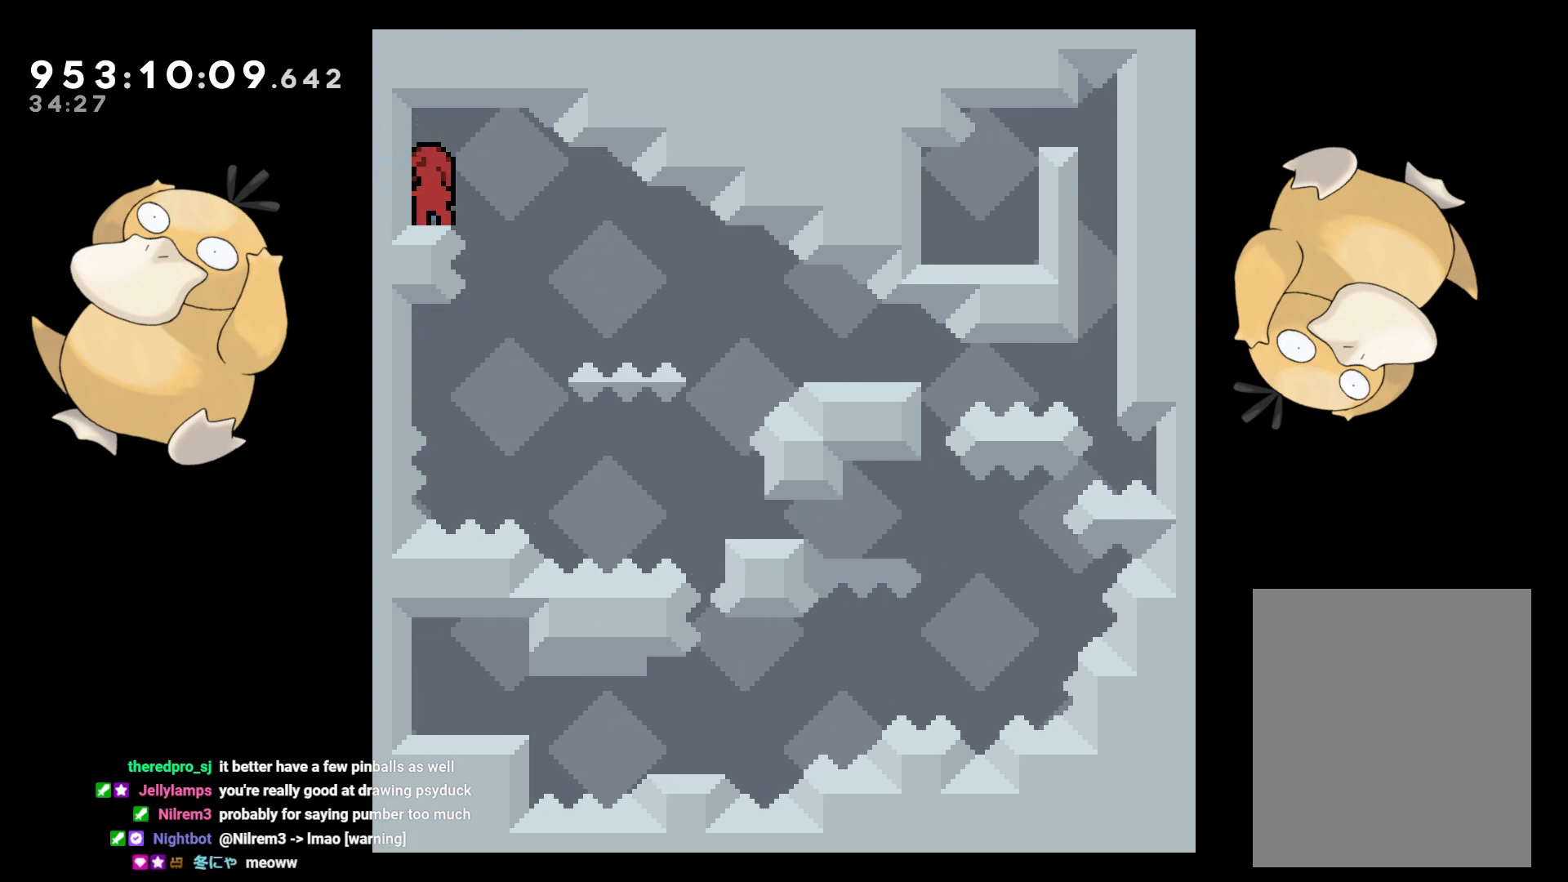
{"buttons": [], "left_stick": "center", "right_stick": "center", "events": []}
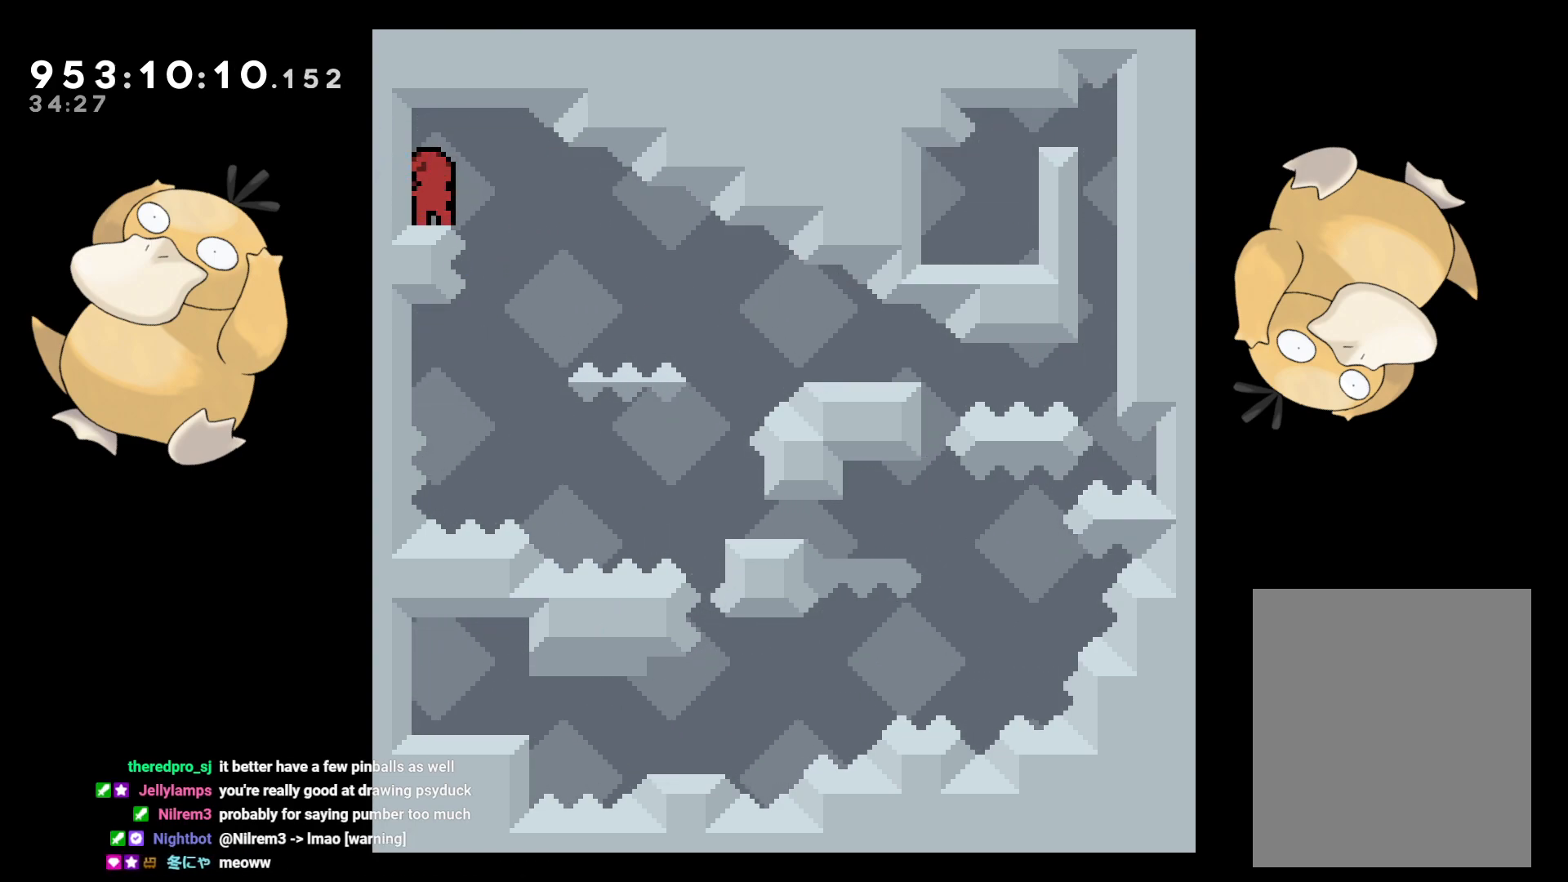
{"buttons": [], "left_stick": "center", "right_stick": "center", "events": []}
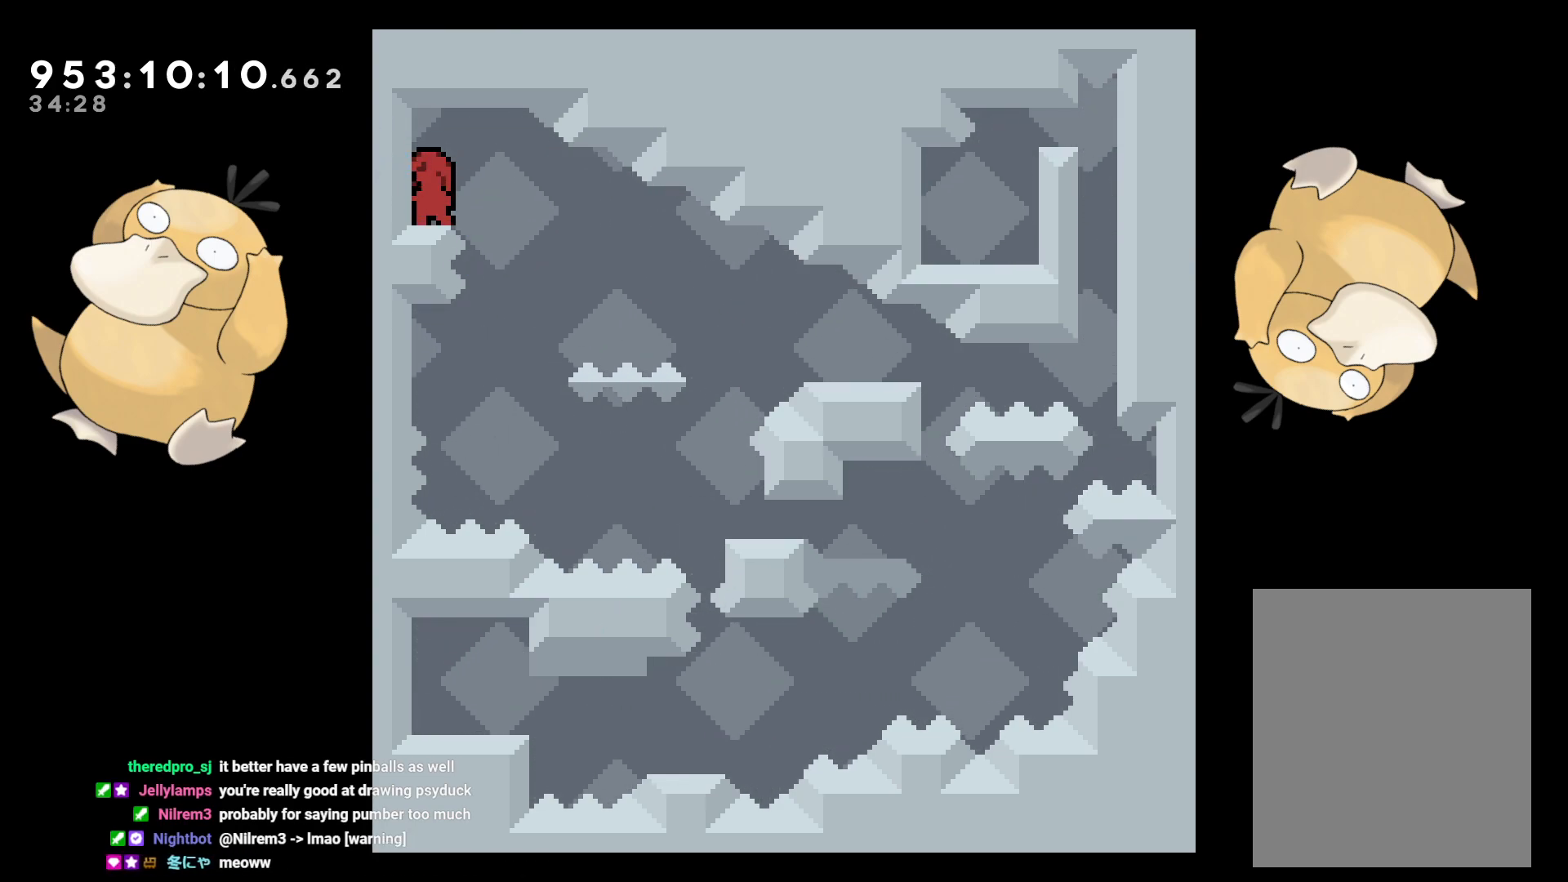
{"buttons": ["Y", "DPAD_DOWN", "DPAD_LEFT"], "left_stick": "center", "right_stick": "center", "events": [[400, "DPAD_DOWN", "down"], [417, "DPAD_LEFT", "down"], [417, "Y", "down"]]}
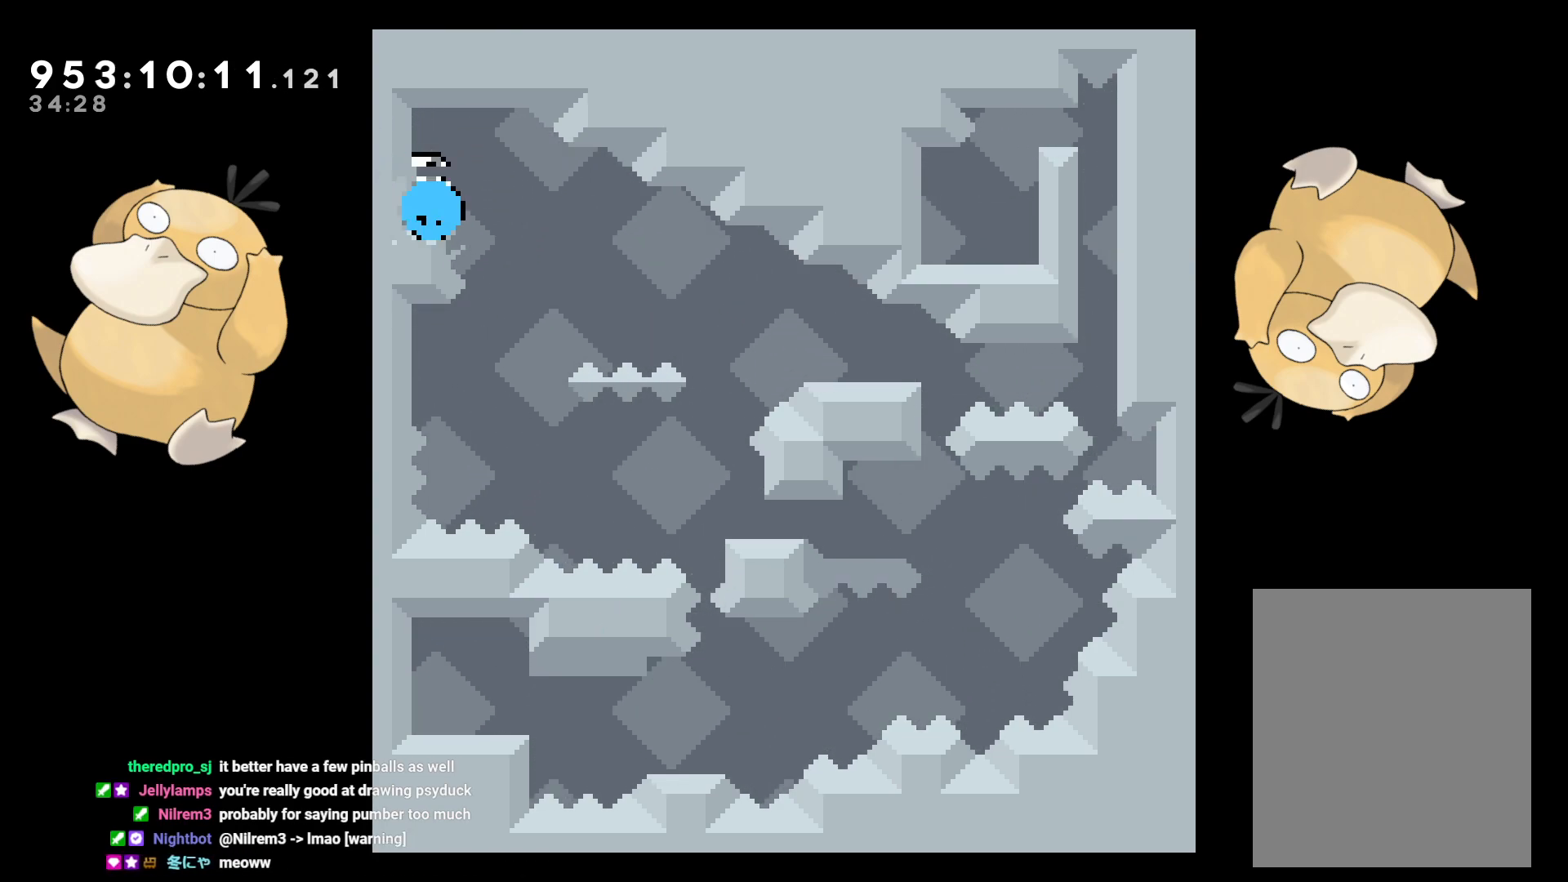
{"buttons": ["L2", "DPAD_DOWN", "DPAD_RIGHT"], "left_stick": "center", "right_stick": "center", "events": [[33, "DPAD_LEFT", "up"], [33, "L2", "down"], [33, "Y", "up"], [50, "DPAD_RIGHT", "down"], [83, "B", "down"], [133, "Y", "down"], [133, "right_stick", "left"], [200, "B", "up"], [233, "right_stick", "center"], [317, "Y", "up"]]}
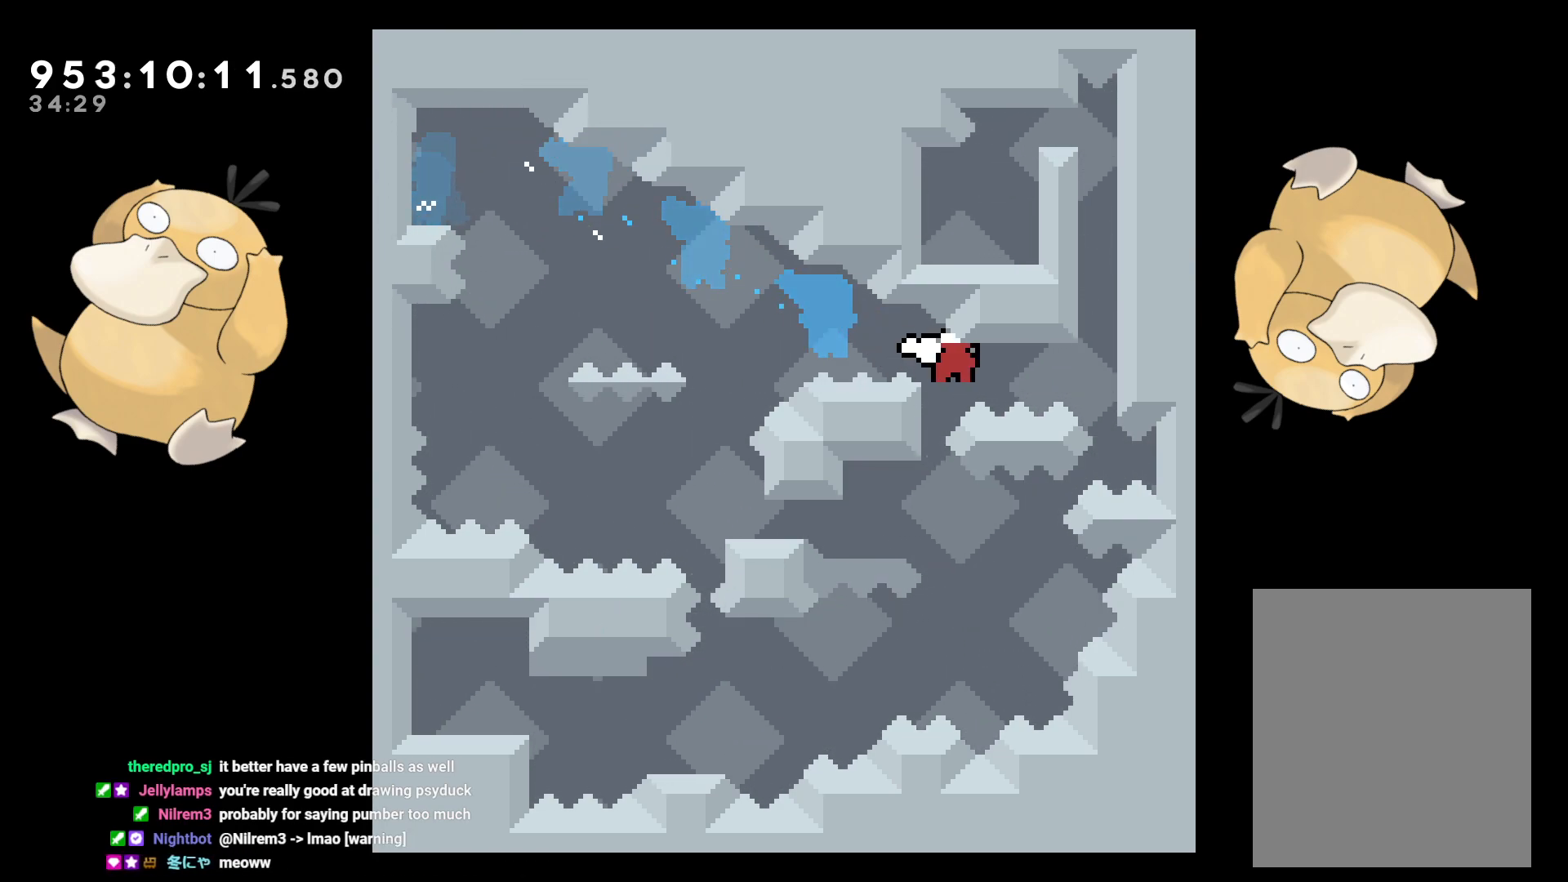
{"buttons": ["B", "L2", "DPAD_LEFT"], "left_stick": "center", "right_stick": "center"}
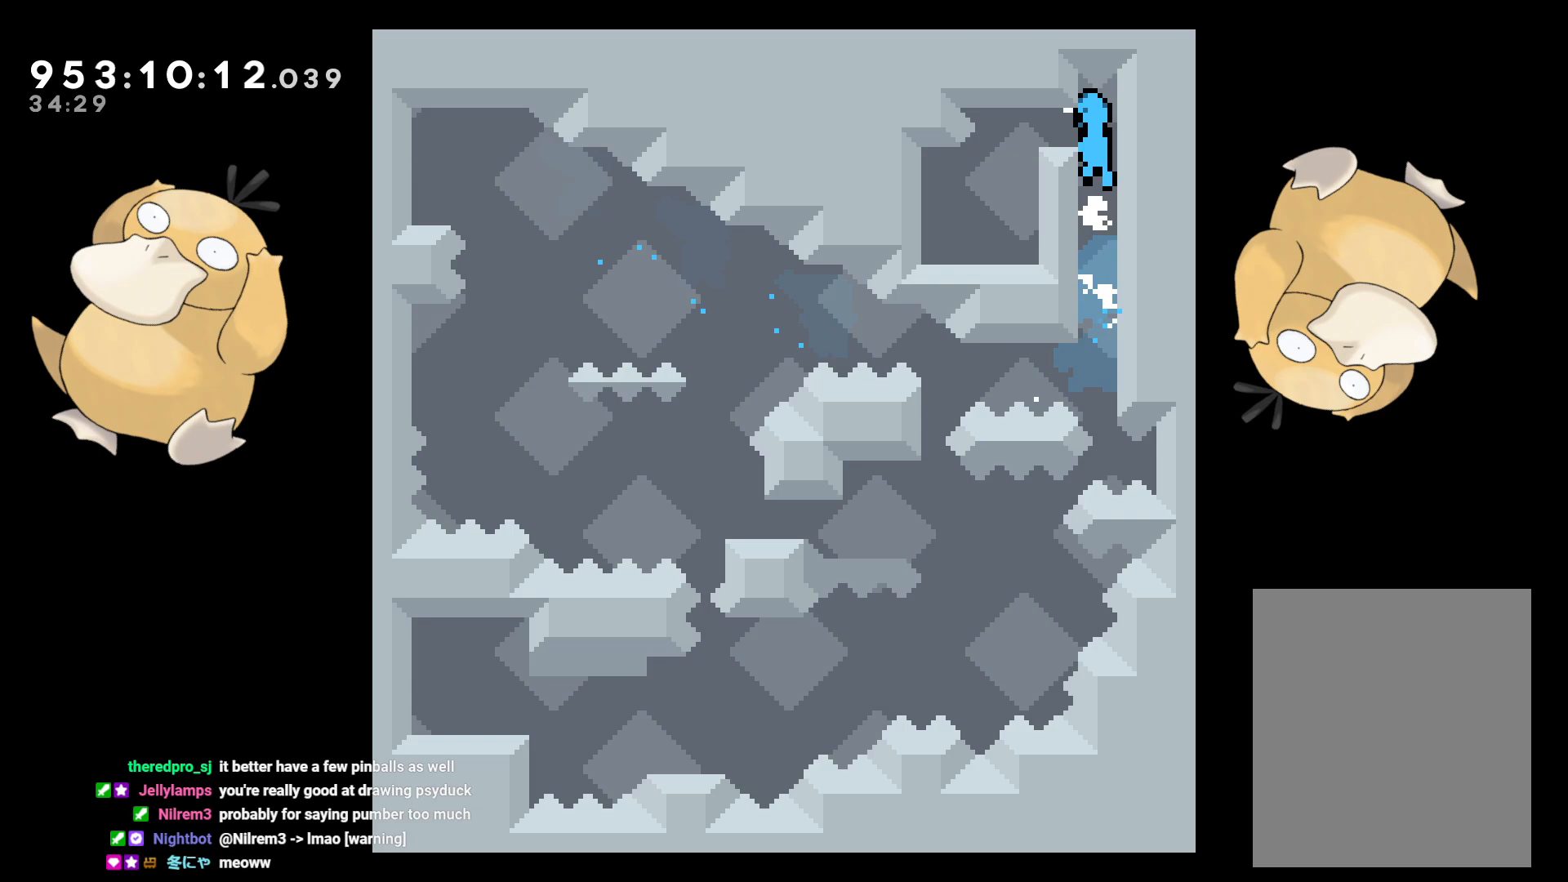
{"buttons": [], "left_stick": "center", "right_stick": "center", "events": [[100, "B", "up"], [117, "B", "down"], [233, "B", "up"], [400, "DPAD_LEFT", "up"], [467, "L2", "up"]]}